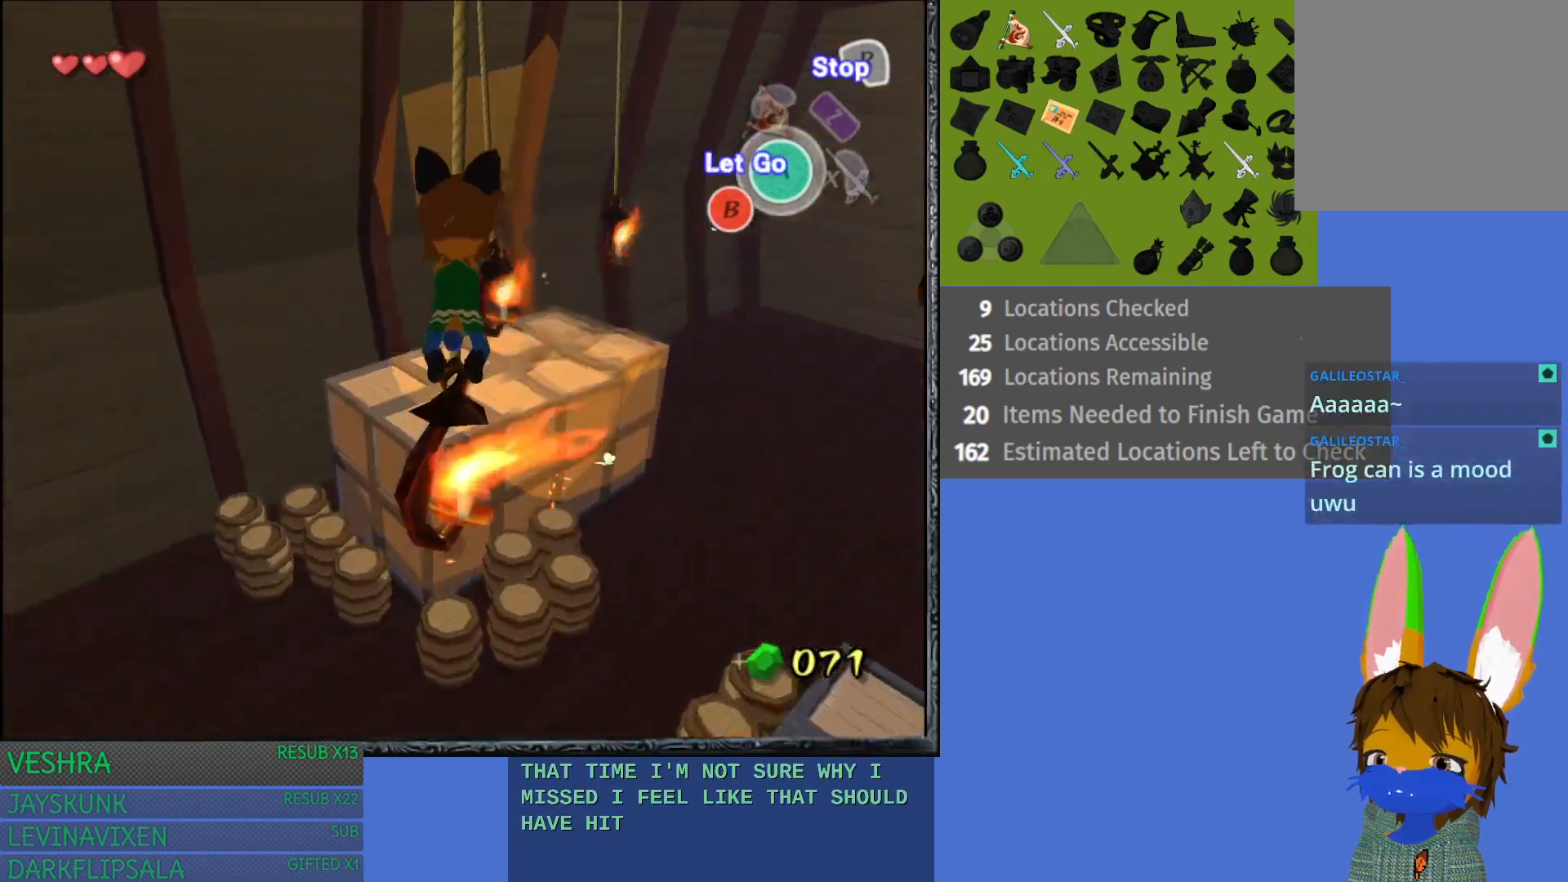
Gameplay with a controller (PlayStation layout); each line is a JSON object with the inputs held at the frame after it. "events" lists button and stick changes between this image and that frame as [ms after this image, input, new state], when the widget could be followed in between.
{"buttons": [], "left_stick": "up", "right_stick": "center", "events": [[200, "CROSS", "down"], [300, "CROSS", "up"]]}
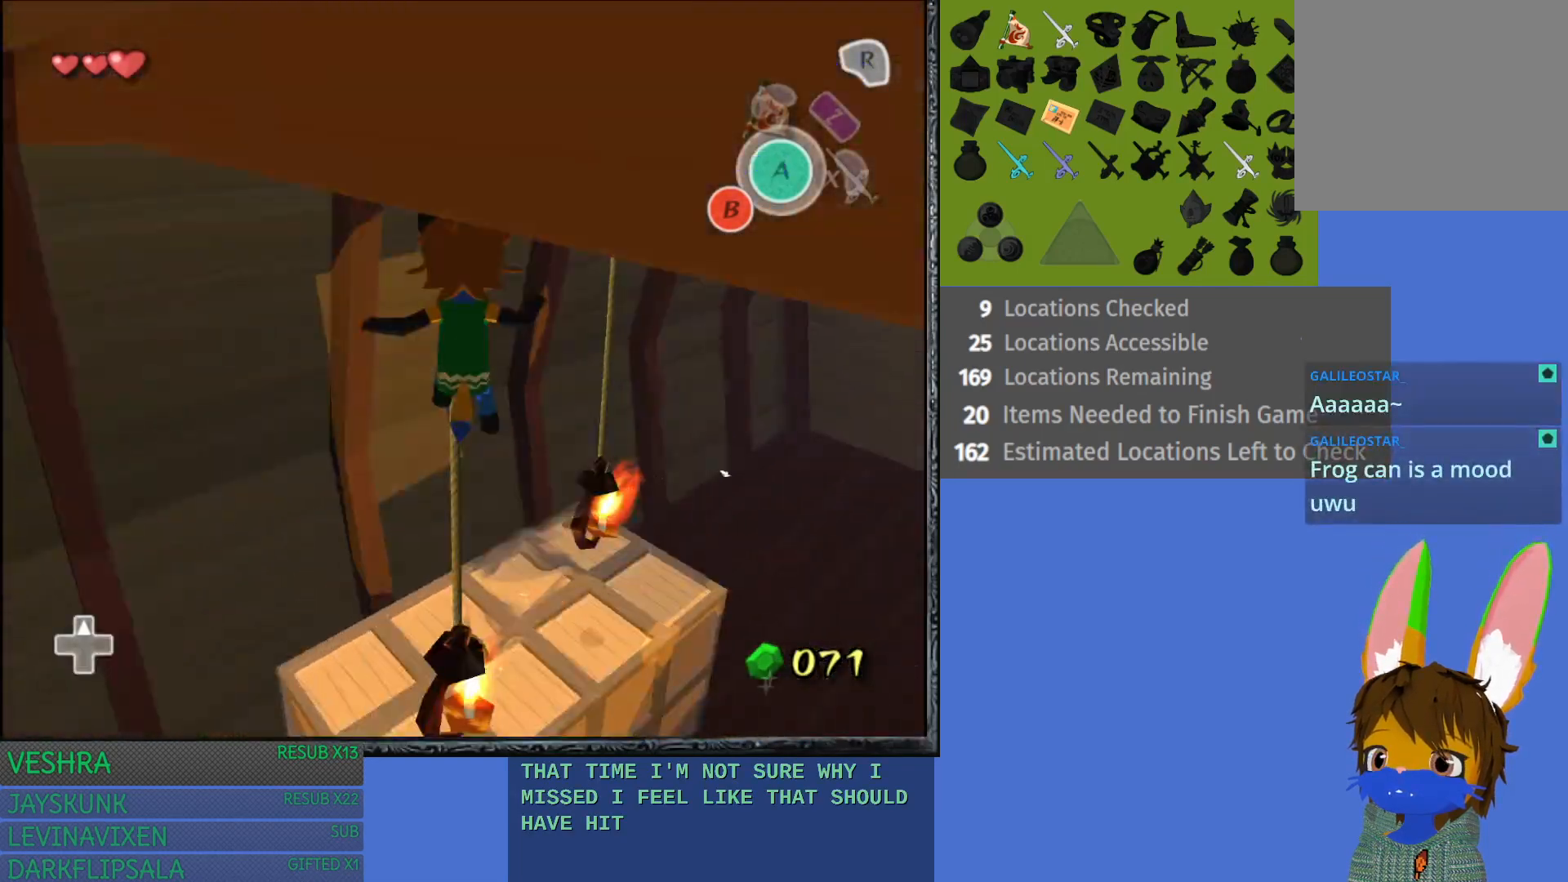
{"buttons": [], "left_stick": "down-right", "right_stick": "center", "events": [[67, "left_stick", "center"], [183, "left_stick", "right"], [333, "left_stick", "down-right"]]}
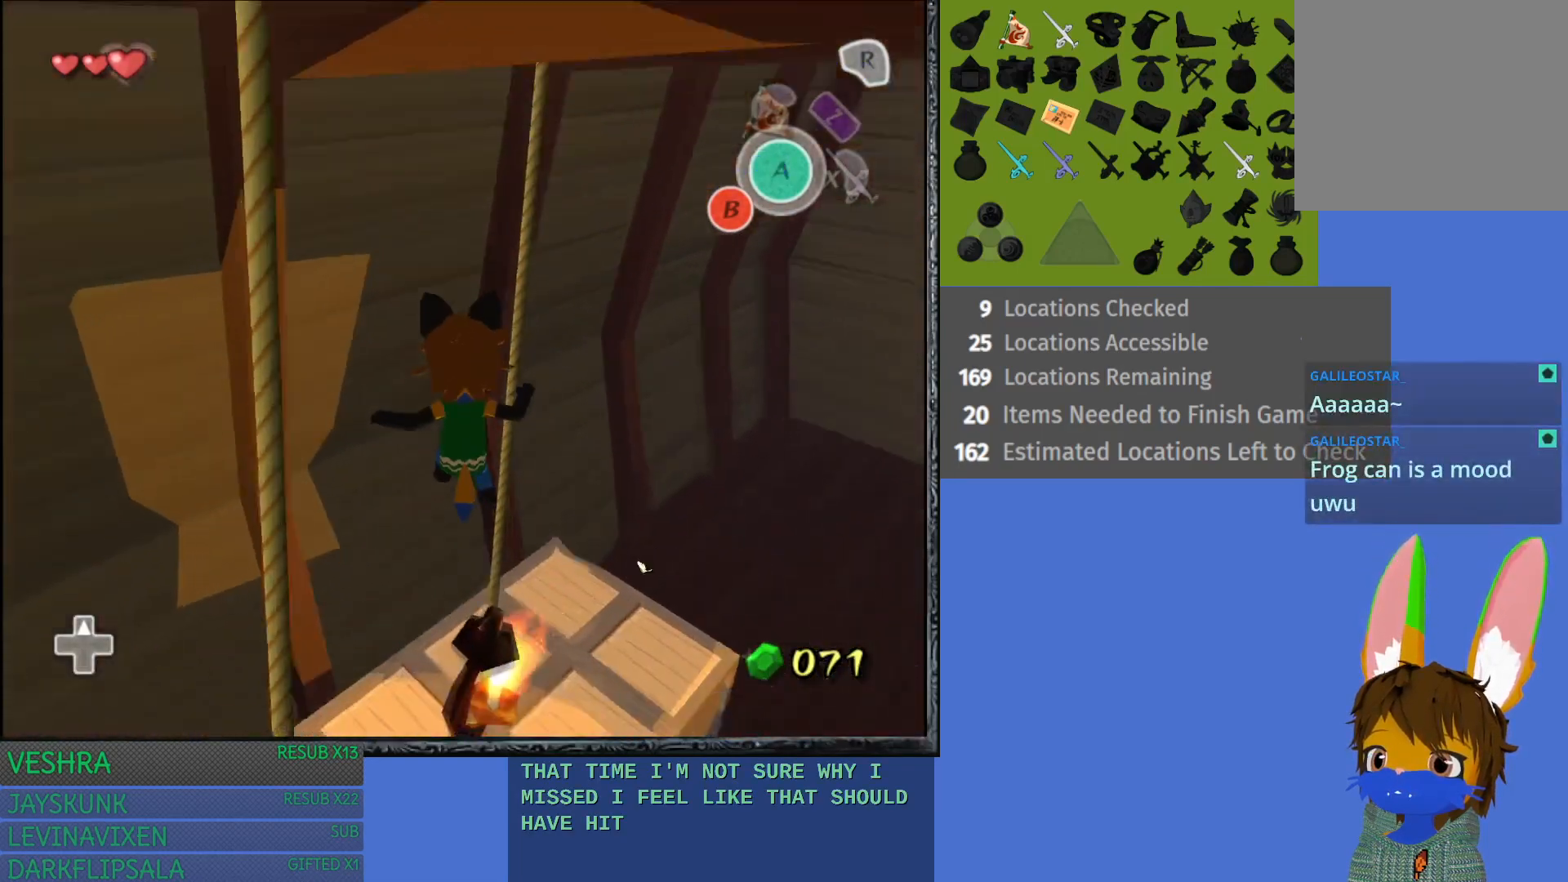
{"buttons": [], "left_stick": "down-right", "right_stick": "center", "events": [[250, "left_stick", "center"], [467, "left_stick", "down-right"]]}
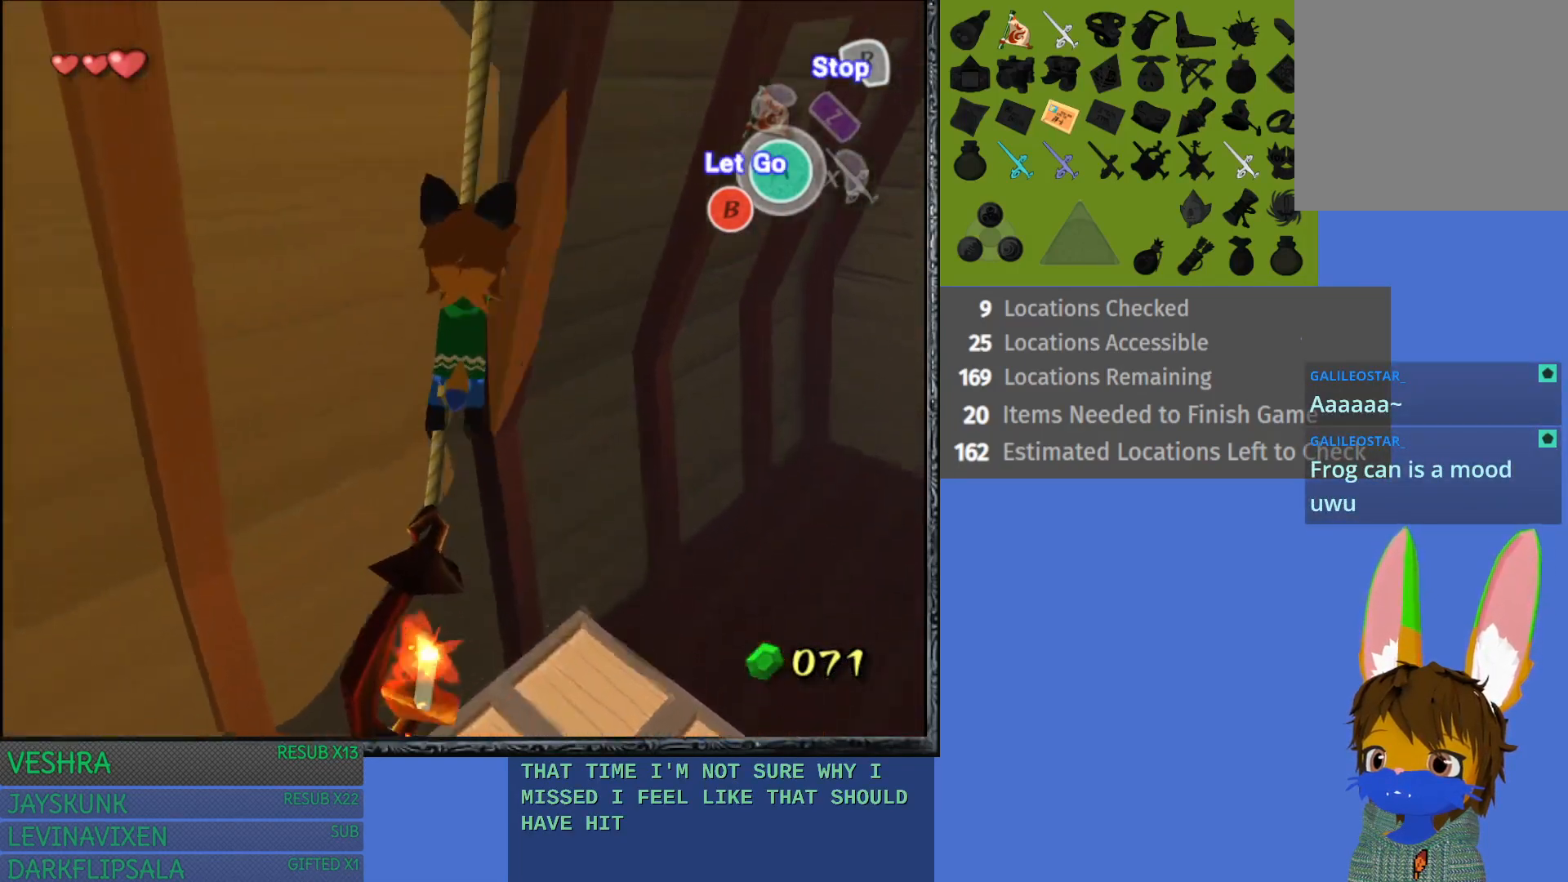
{"buttons": [], "left_stick": "down-right", "right_stick": "center", "events": []}
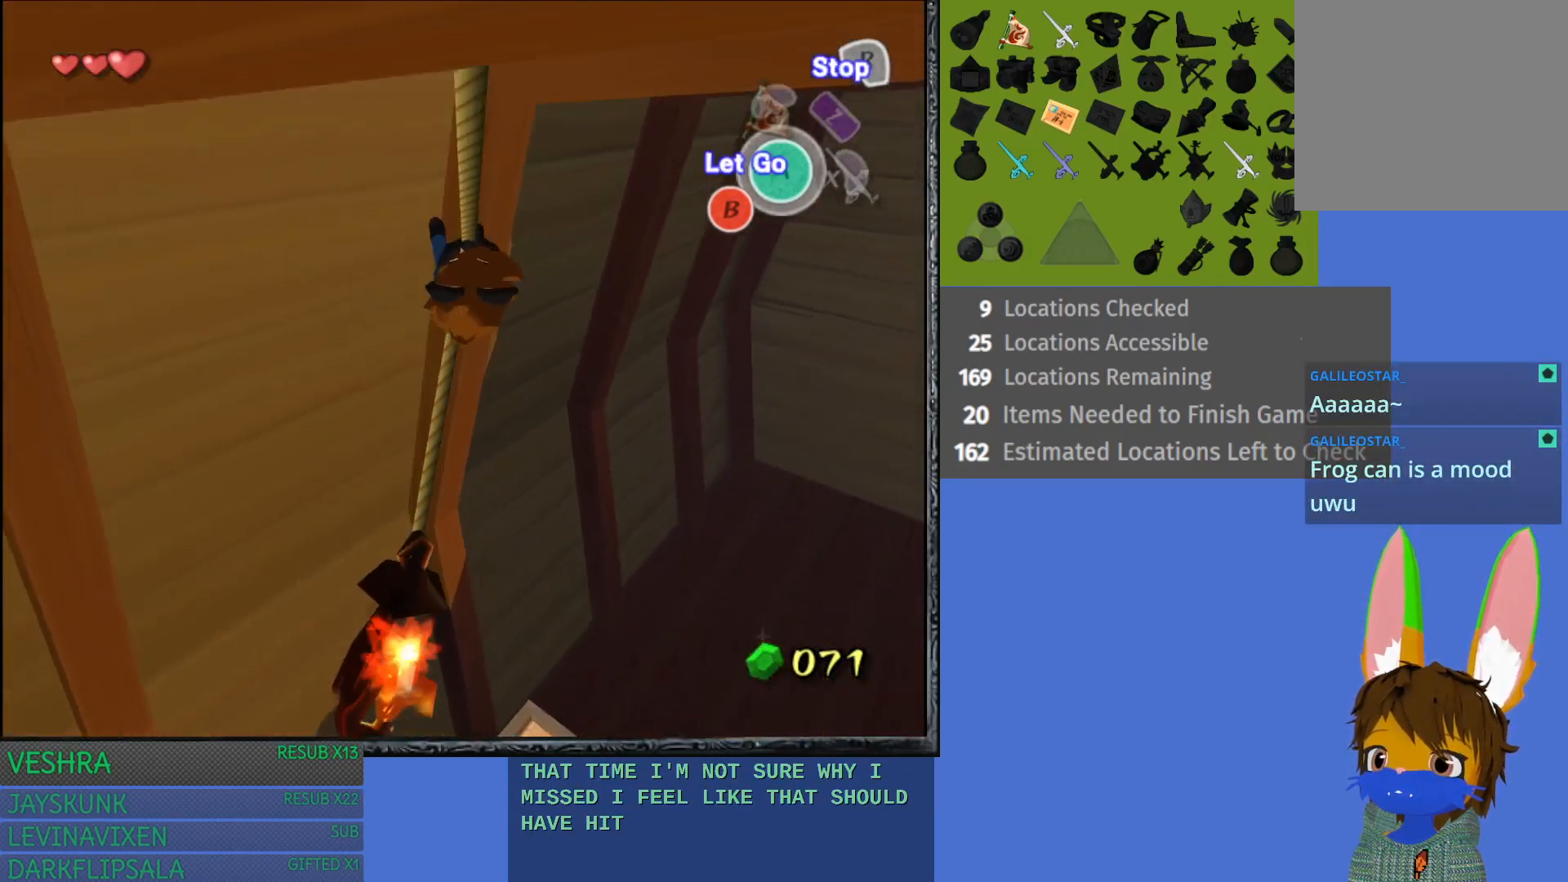
{"buttons": [], "left_stick": "right", "right_stick": "center", "events": [[67, "left_stick", "right"]]}
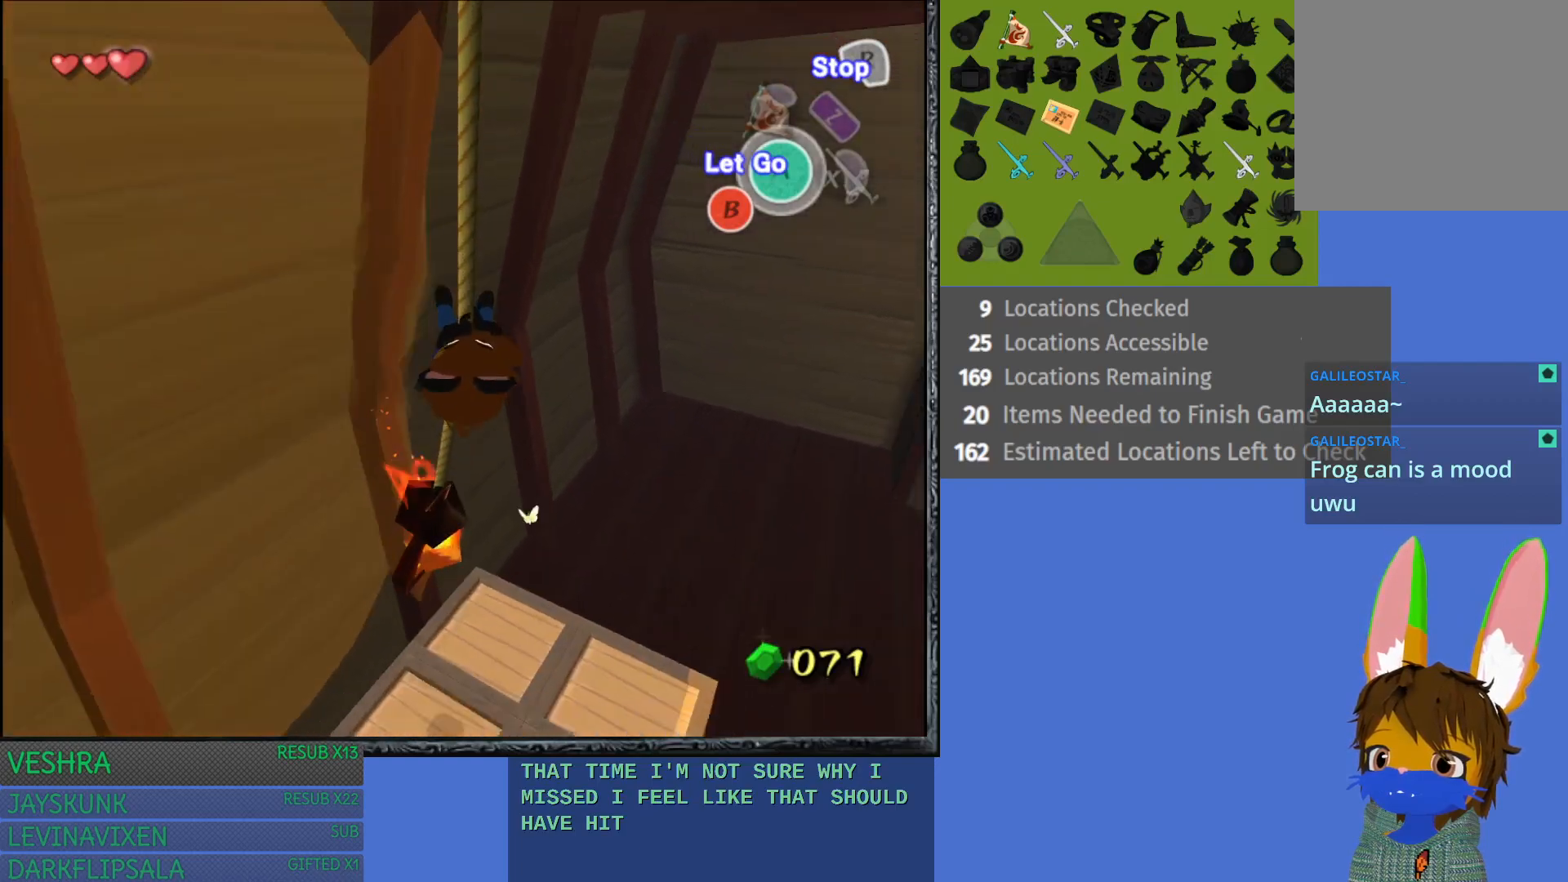
{"buttons": [], "left_stick": "right", "right_stick": "center", "events": []}
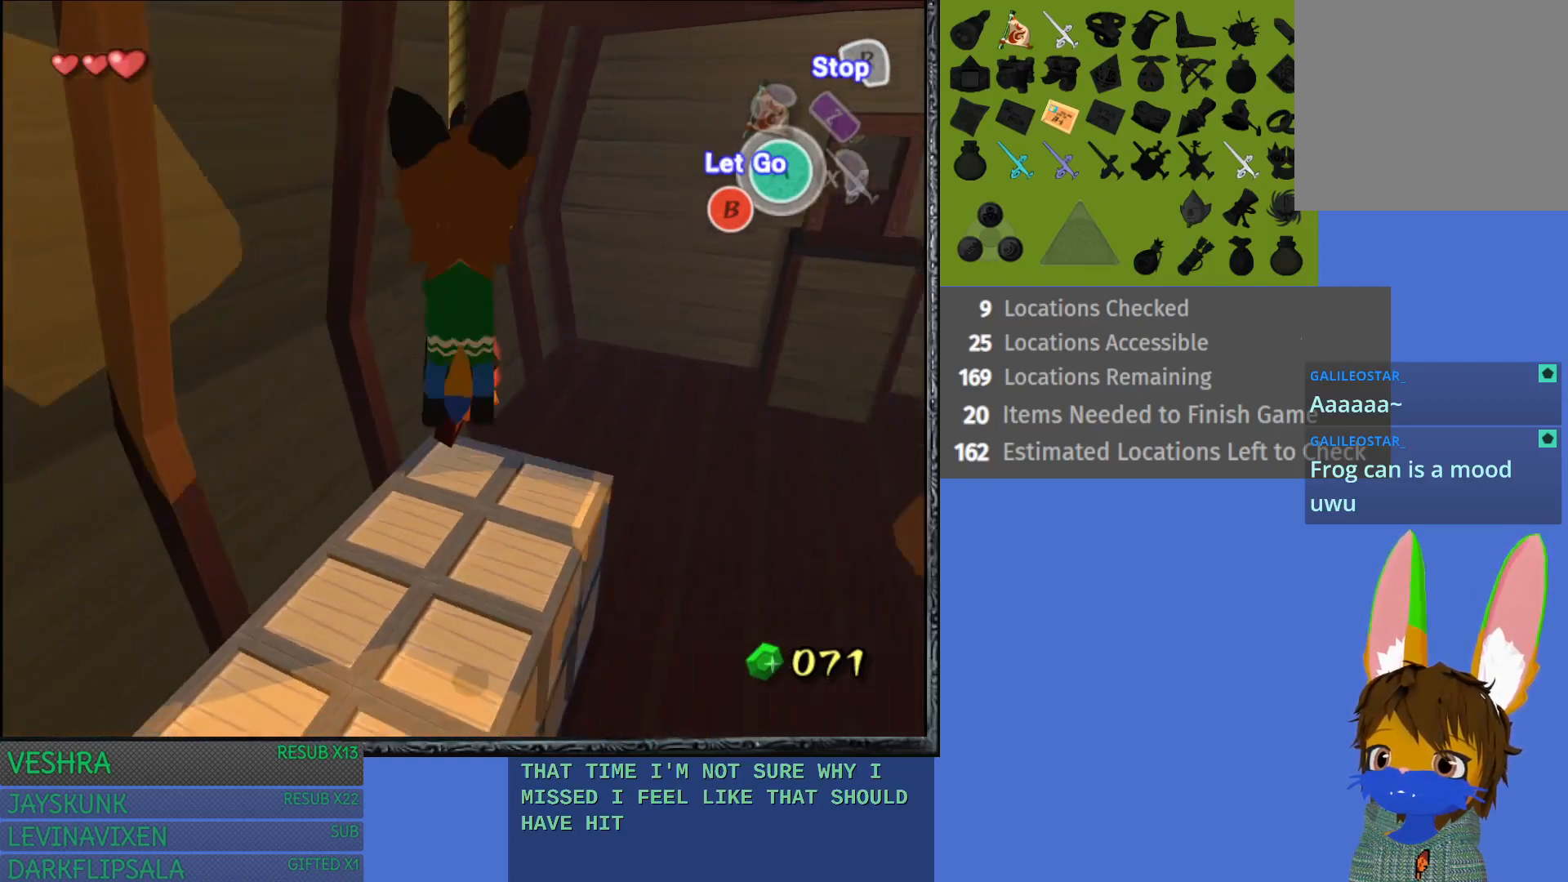
{"buttons": [], "left_stick": "right", "right_stick": "center", "events": []}
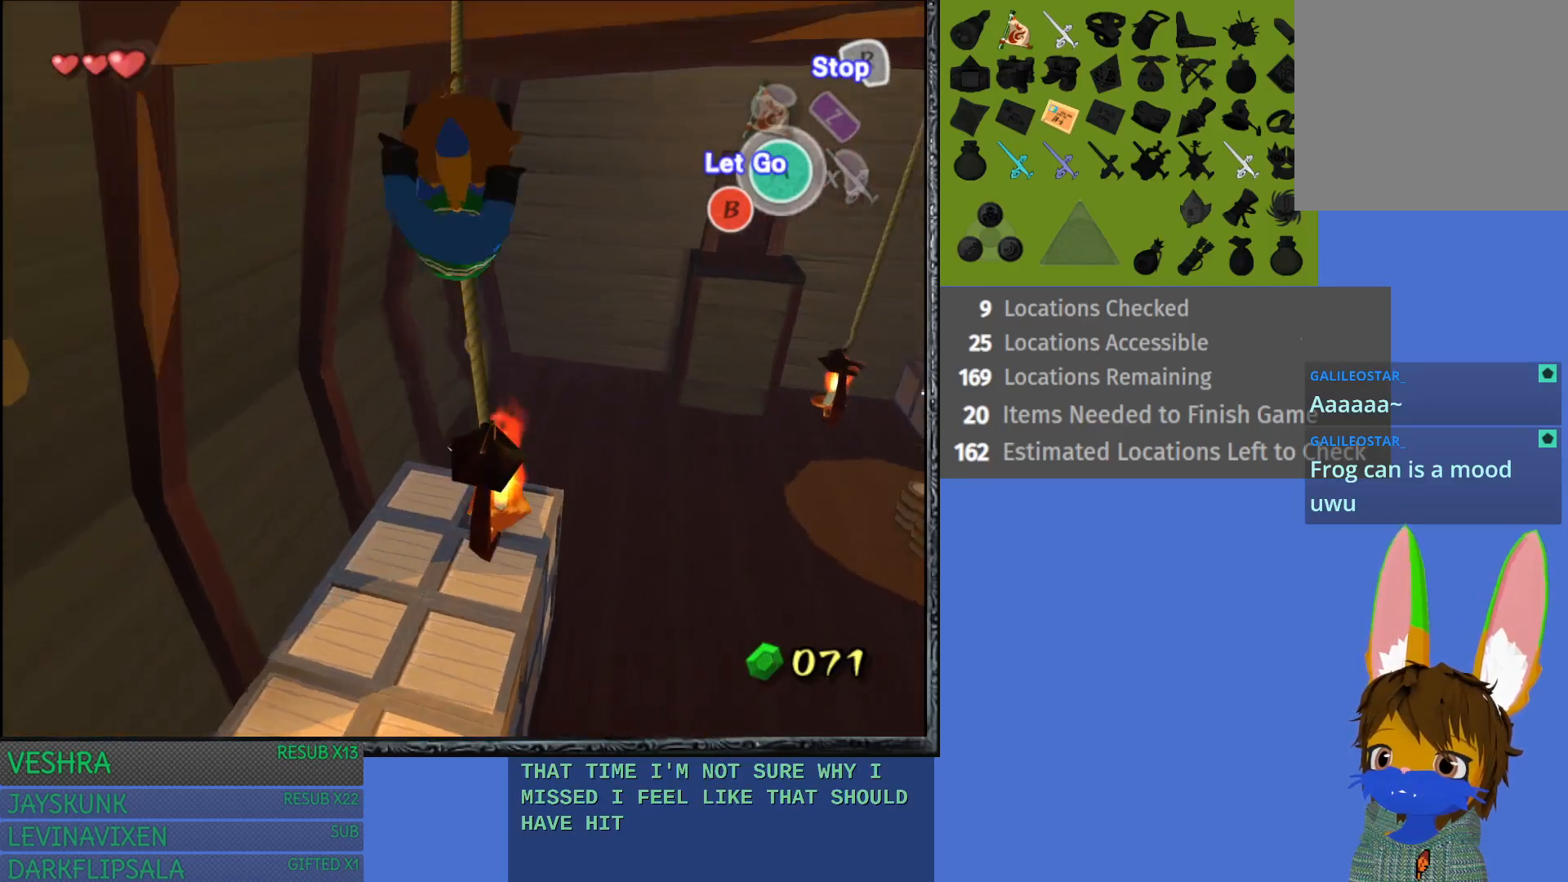
{"buttons": [], "left_stick": "right", "right_stick": "center", "events": []}
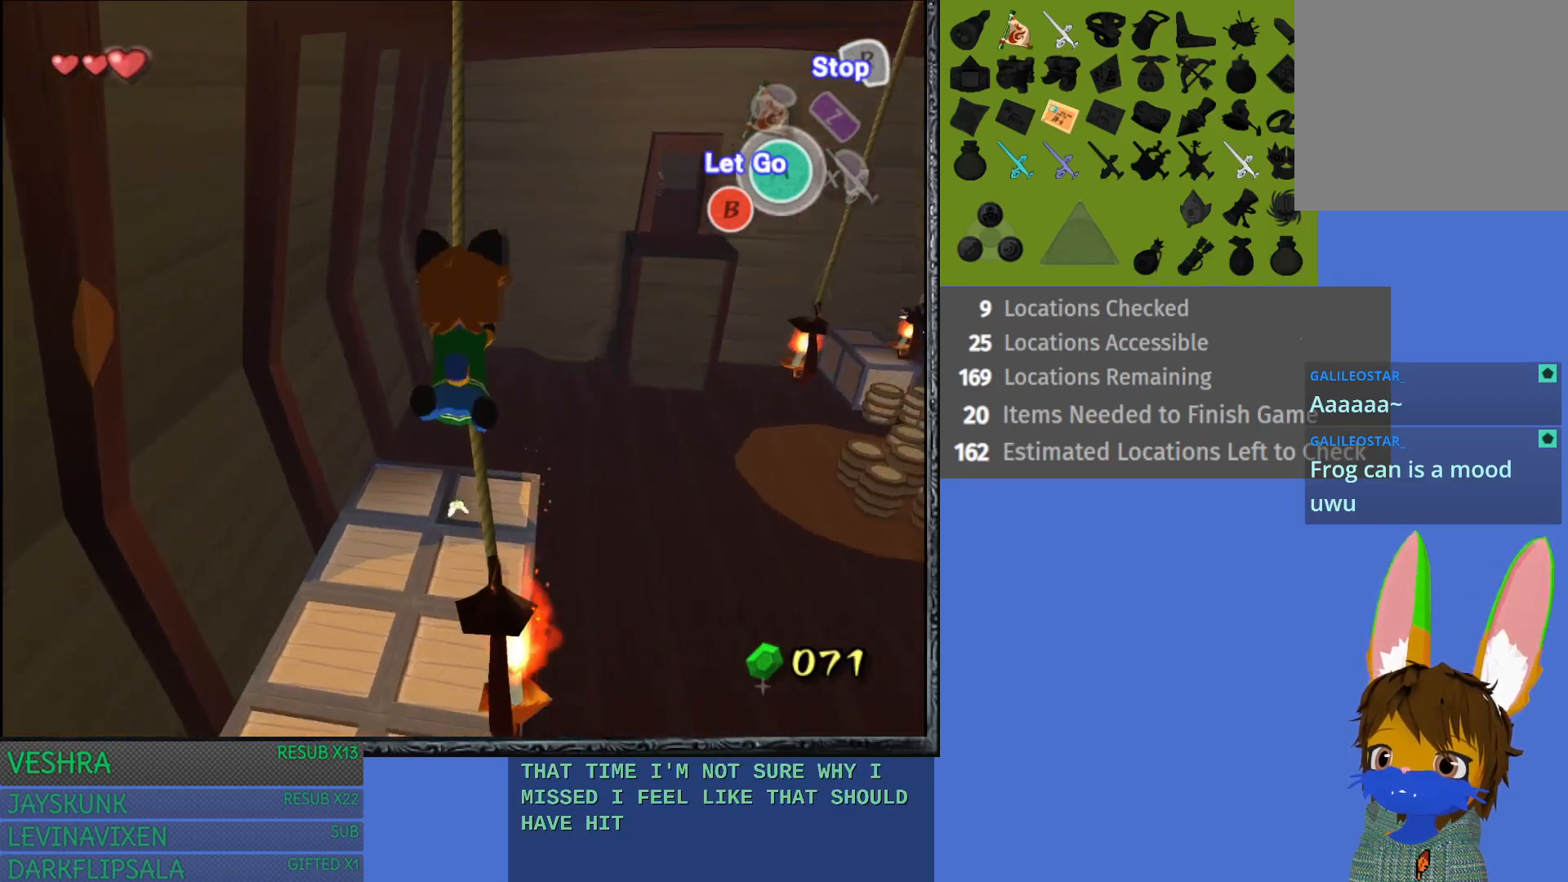
{"buttons": [], "left_stick": "right", "right_stick": "center", "events": []}
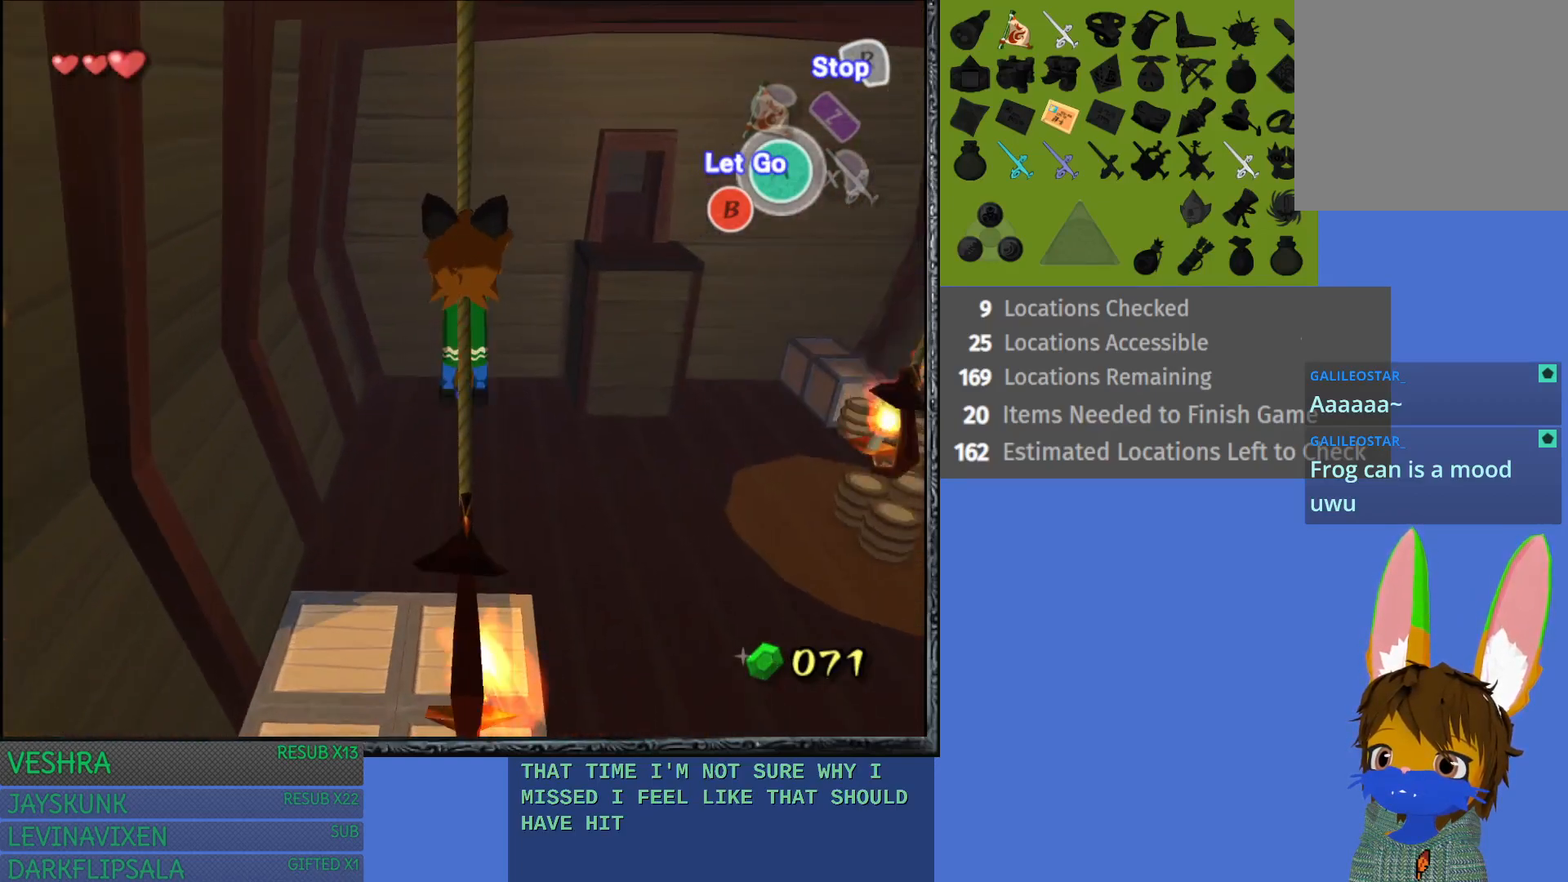
{"buttons": [], "left_stick": "right", "right_stick": "center", "events": []}
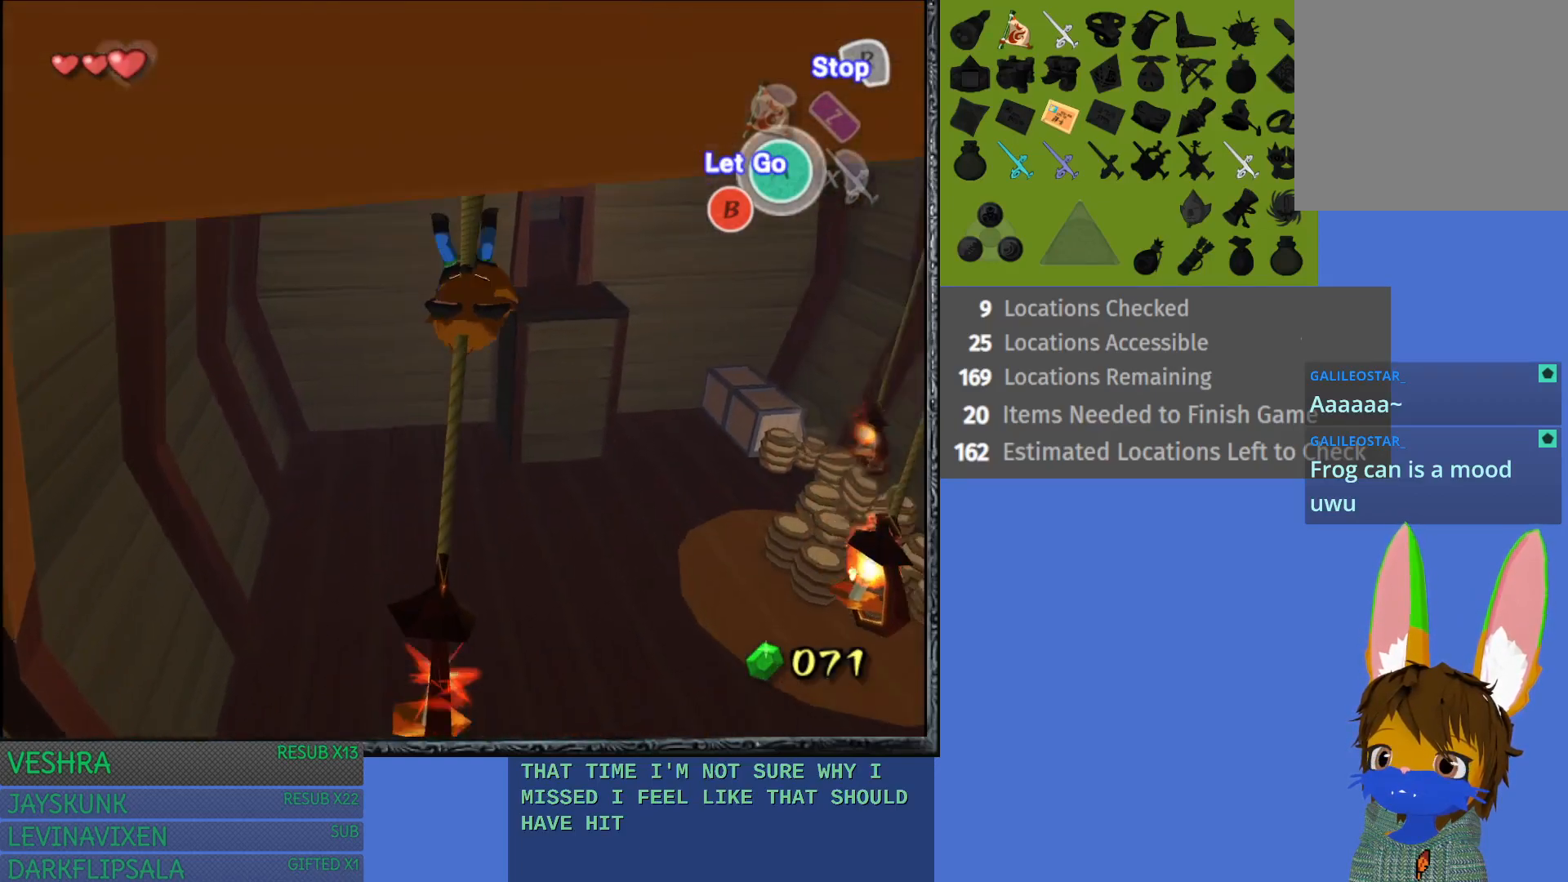
{"buttons": [], "left_stick": "right", "right_stick": "center", "events": []}
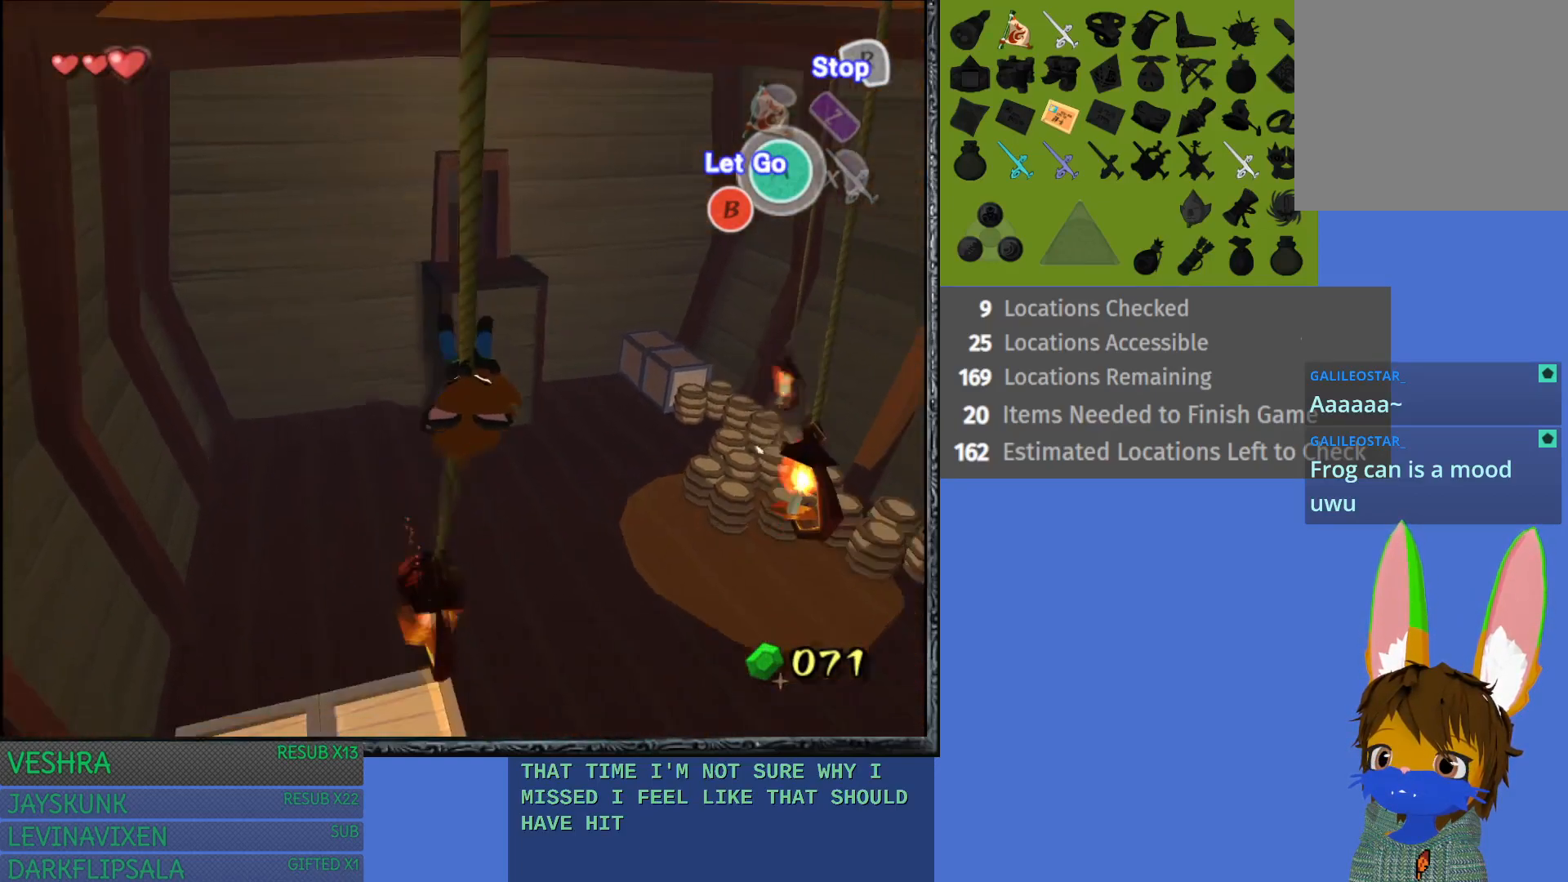
{"buttons": [], "left_stick": "right", "right_stick": "center", "events": []}
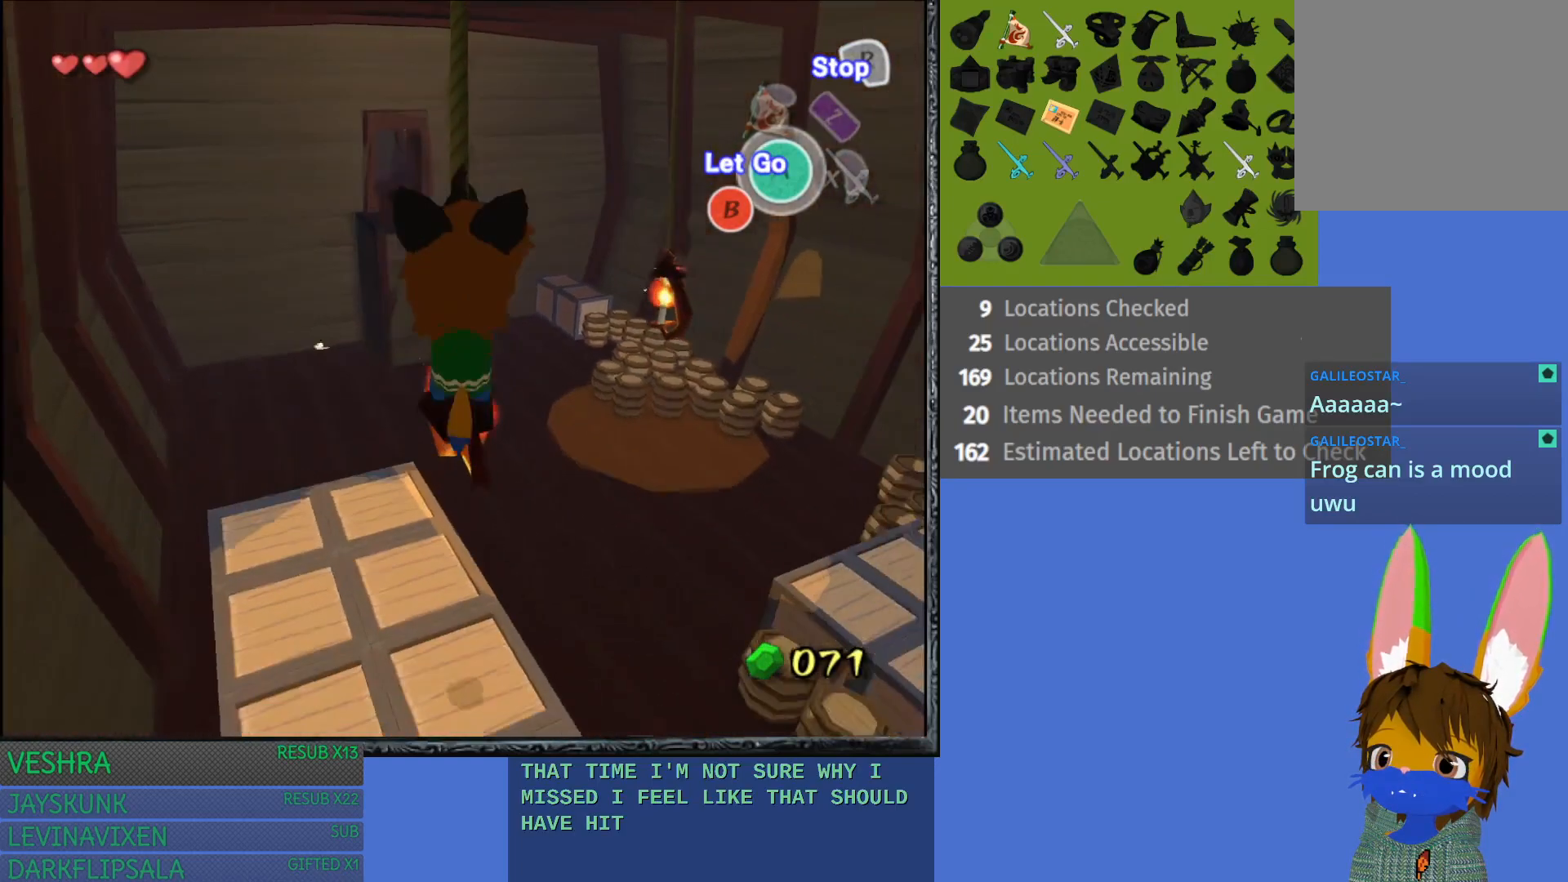
{"buttons": [], "left_stick": "right", "right_stick": "center", "events": []}
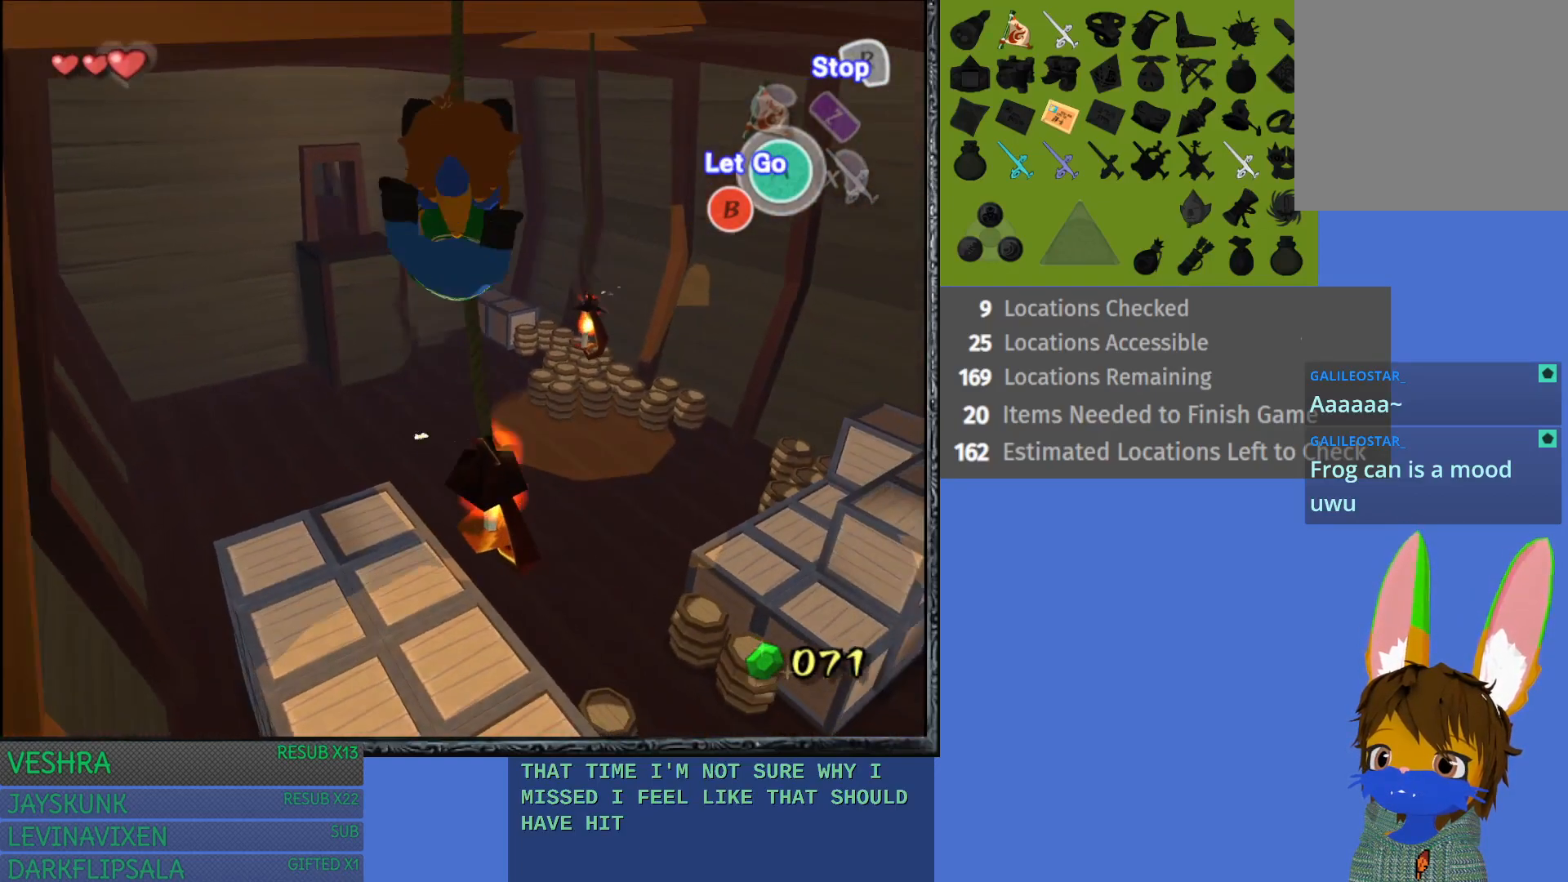
{"buttons": [], "left_stick": "right", "right_stick": "center", "events": []}
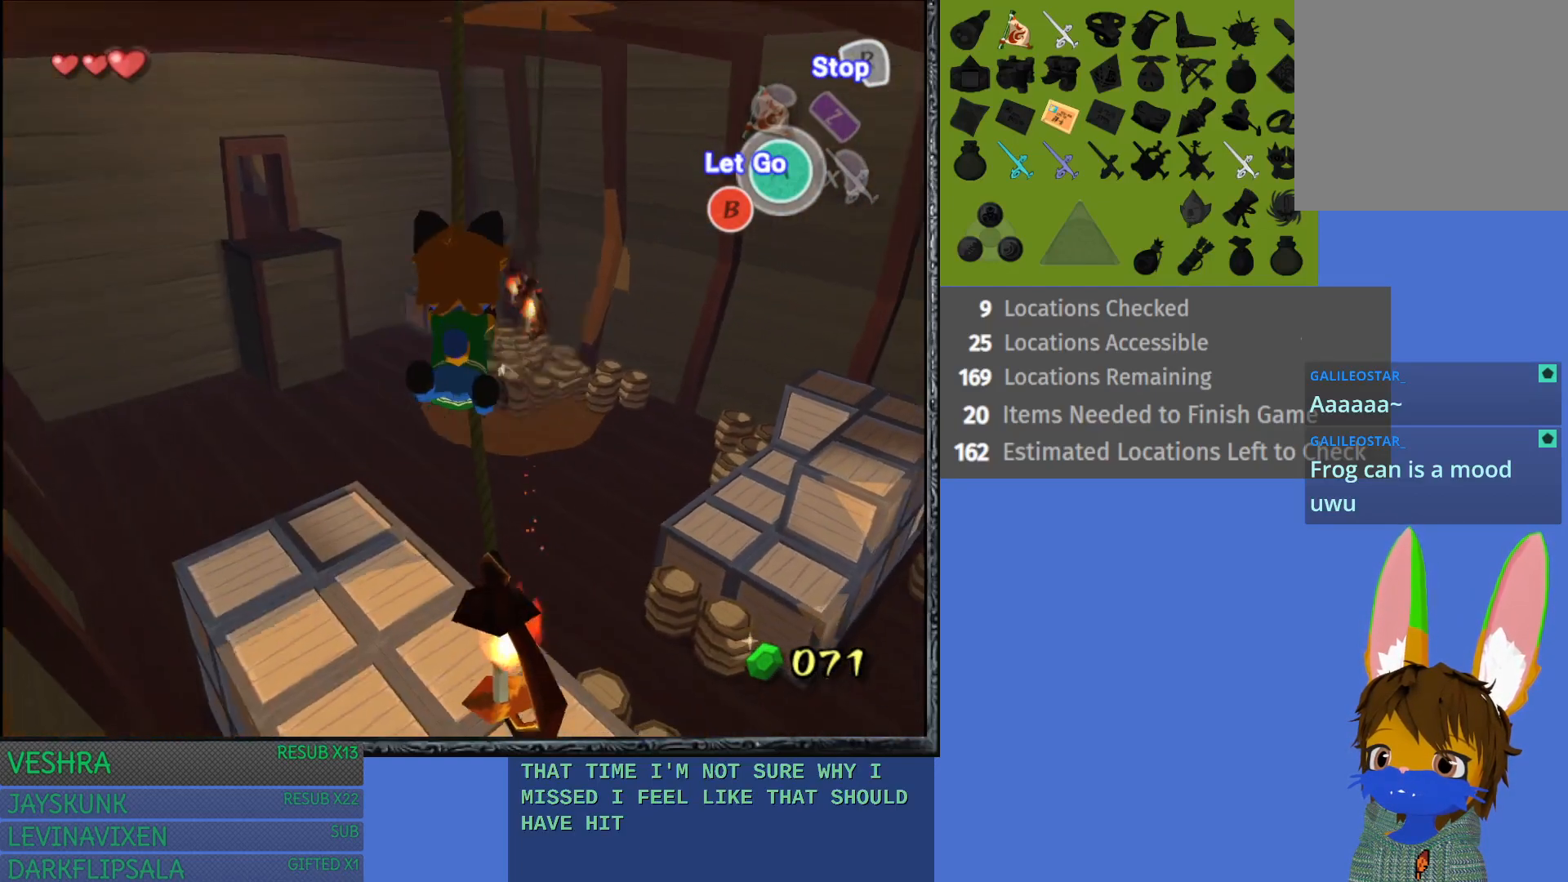
{"buttons": [], "left_stick": "right", "right_stick": "center", "events": []}
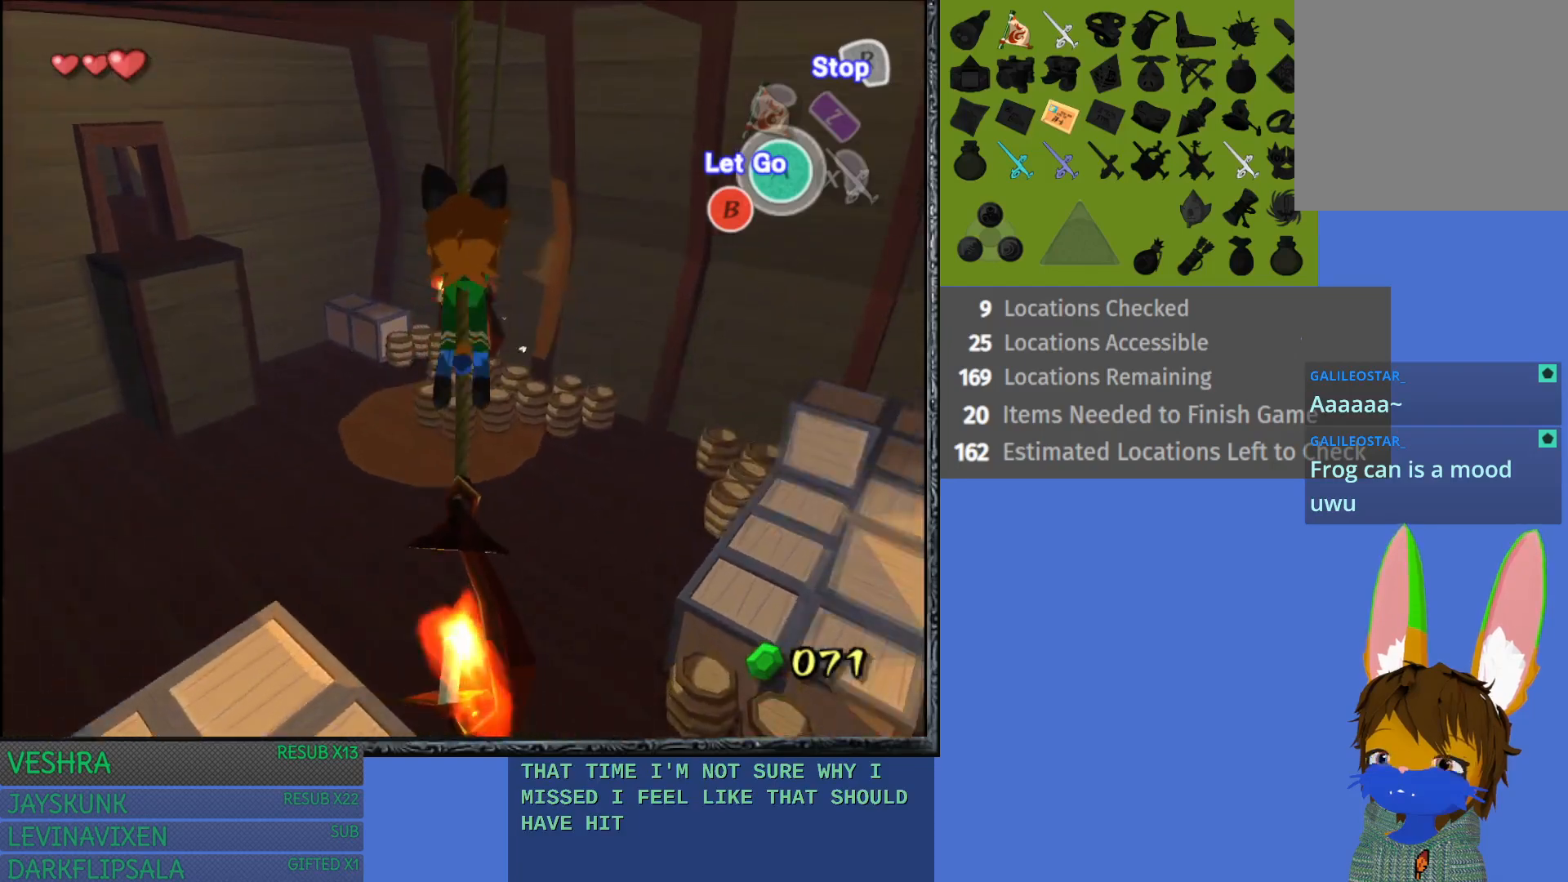
{"buttons": ["R2"], "left_stick": "center", "right_stick": "center", "events": [[233, "left_stick", "center"], [350, "R2", "down"]]}
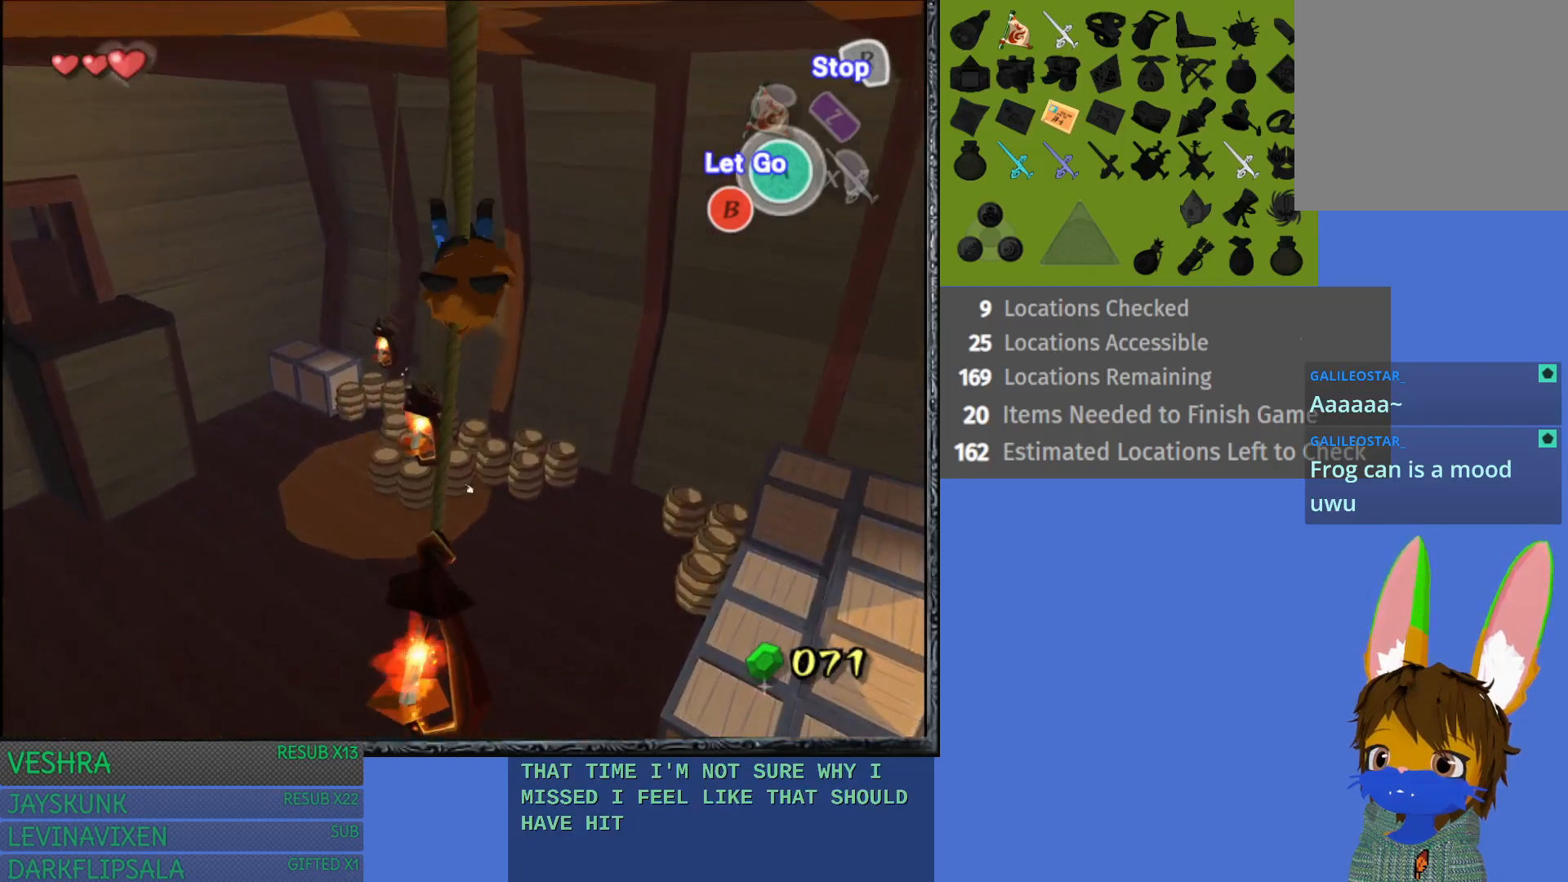
{"buttons": ["R2"], "left_stick": "center", "right_stick": "center", "events": []}
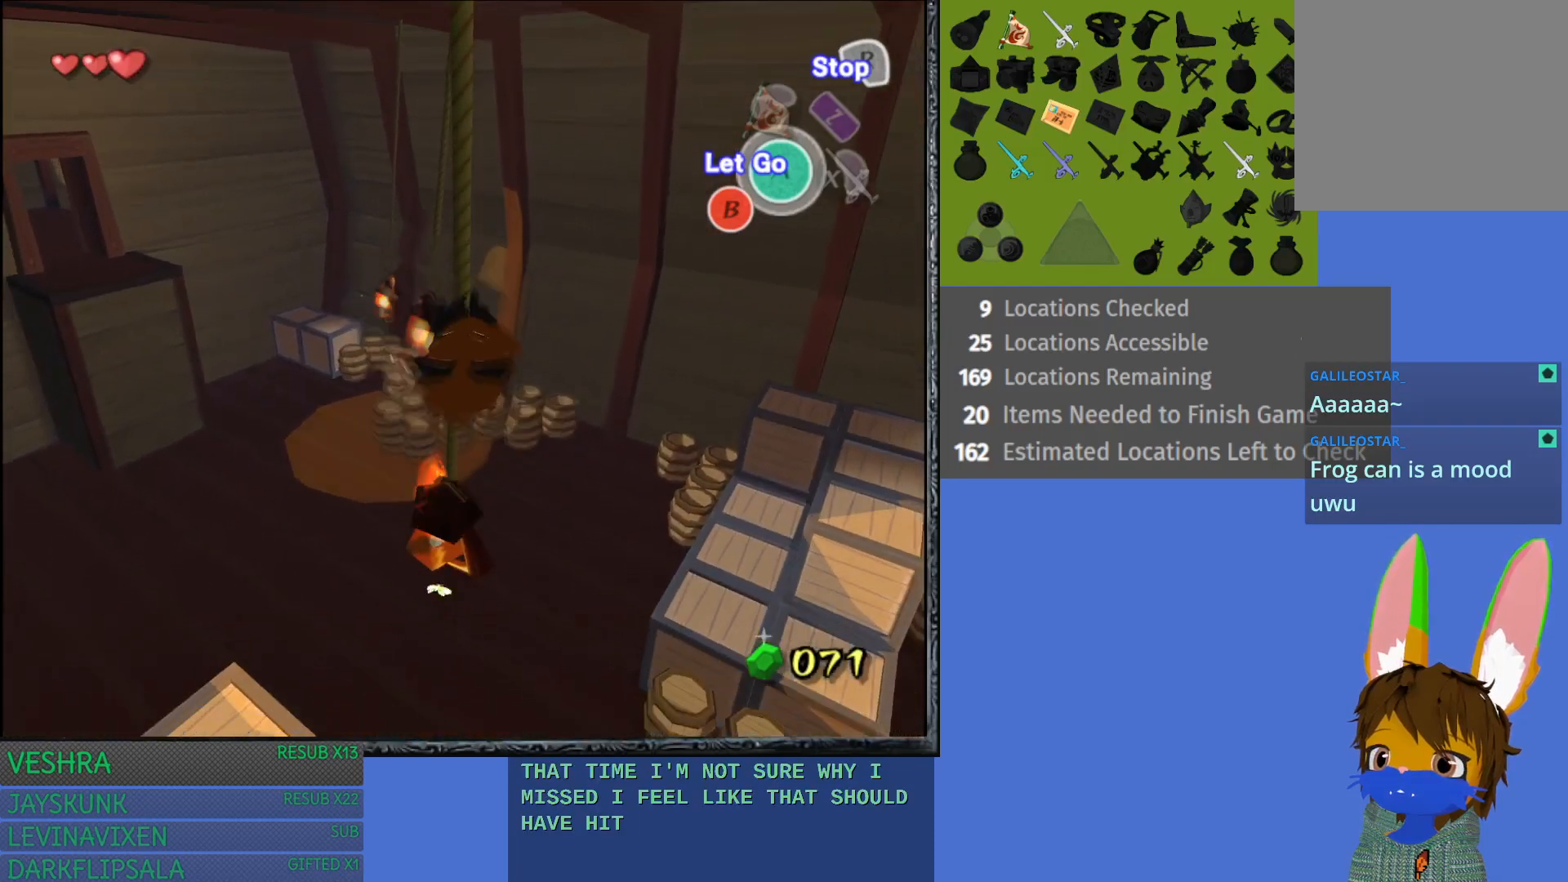
{"buttons": ["R2"], "left_stick": "down", "right_stick": "center", "events": [[217, "left_stick", "down"]]}
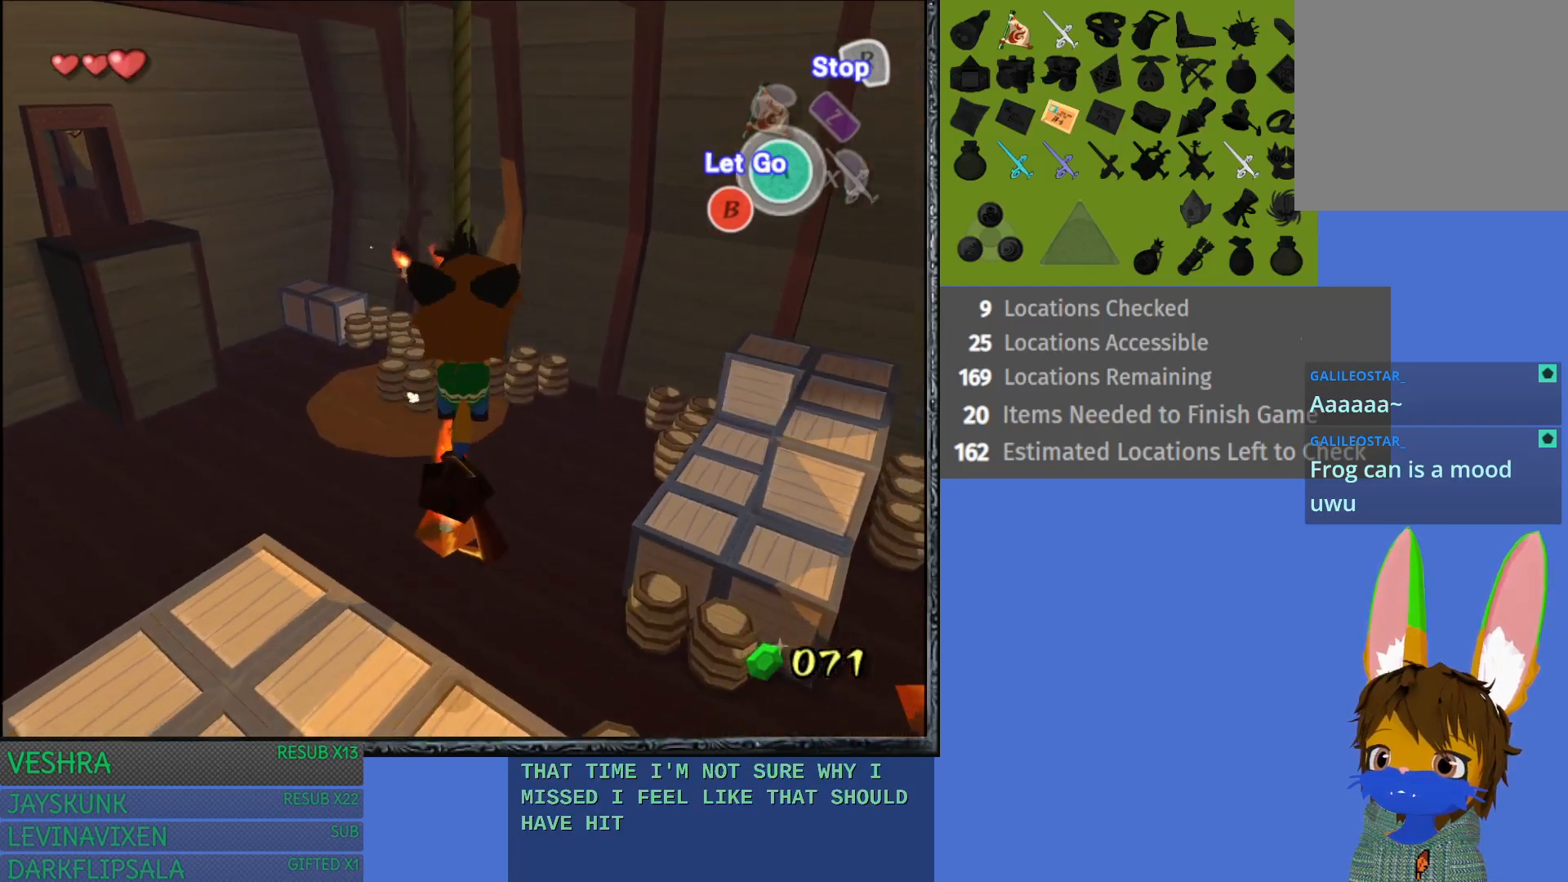
{"buttons": ["R2"], "left_stick": "down", "right_stick": "center", "events": []}
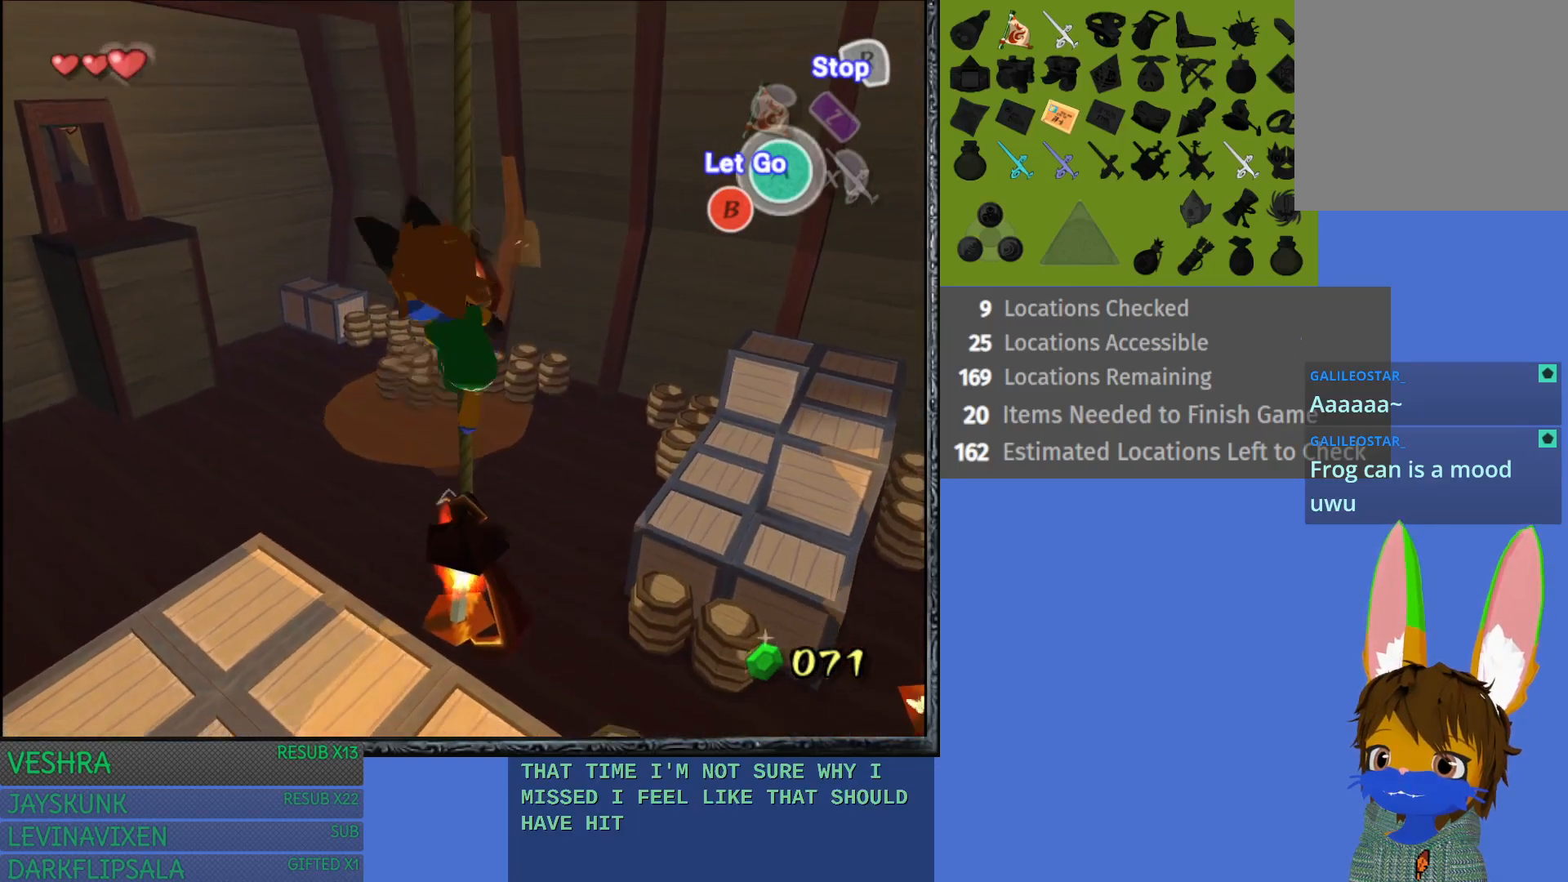
{"buttons": [], "left_stick": "down", "right_stick": "center", "events": [[450, "left_stick", "center"], [467, "R2", "up"], [500, "left_stick", "down"]]}
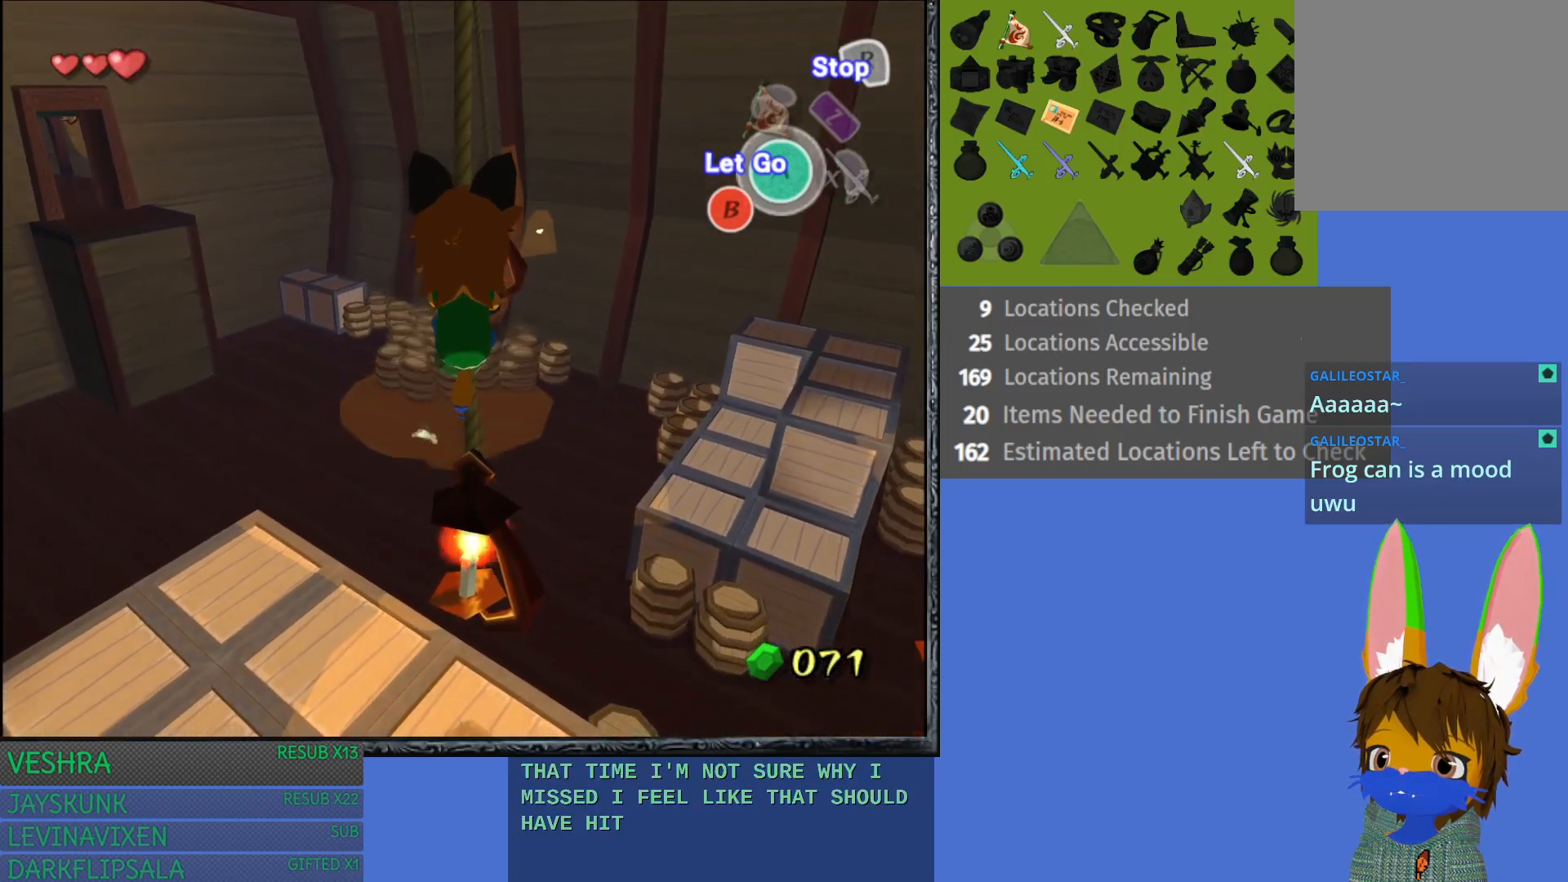
{"buttons": [], "left_stick": "down", "right_stick": "center", "events": []}
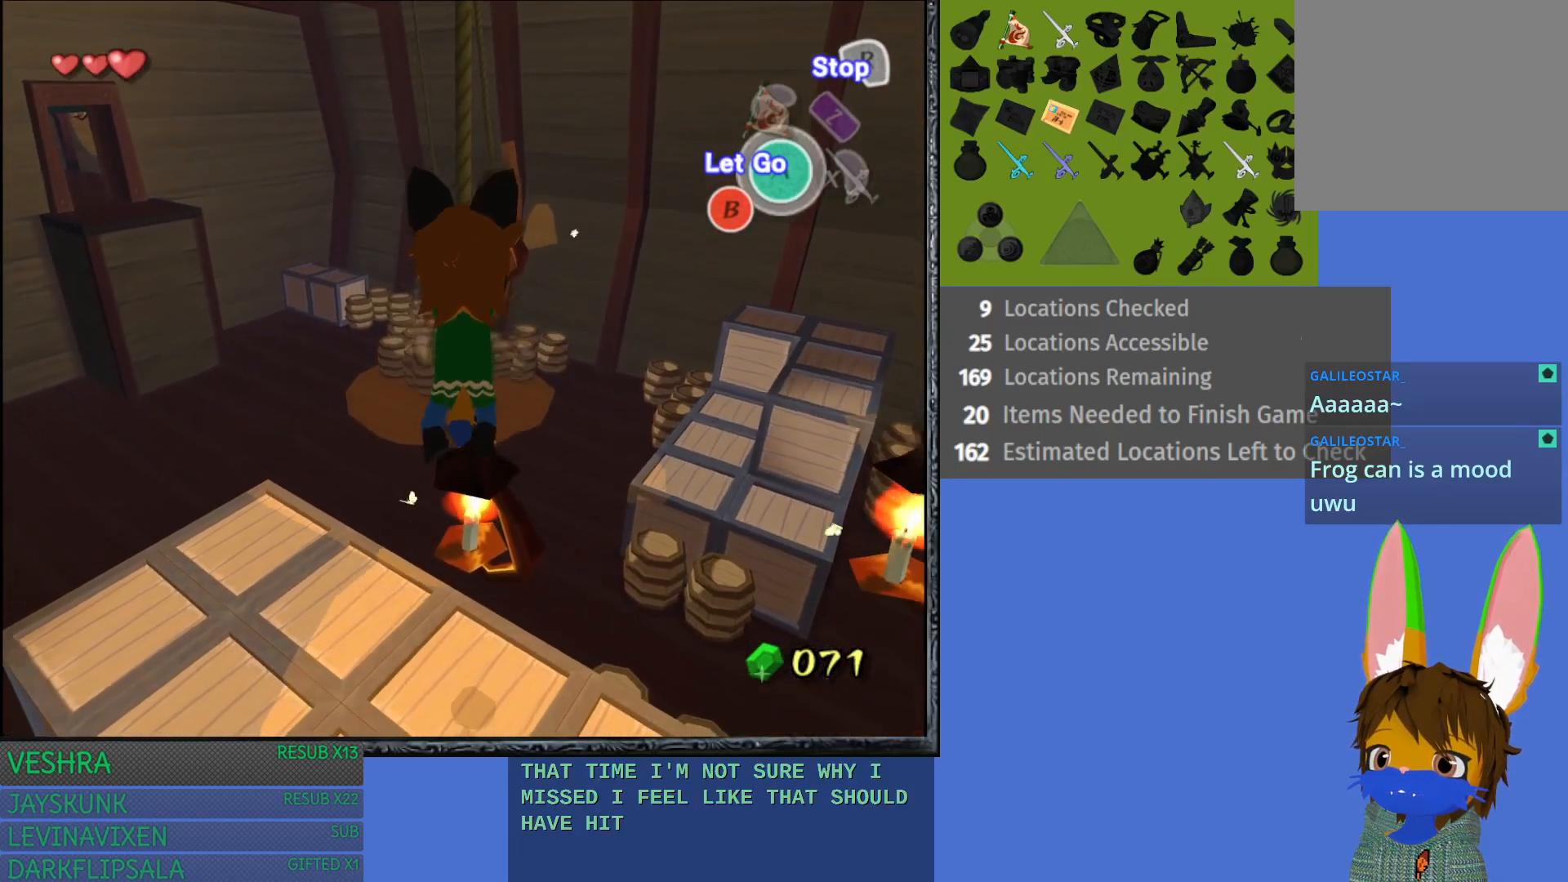
{"buttons": [], "left_stick": "up", "right_stick": "center", "events": [[150, "left_stick", "up"]]}
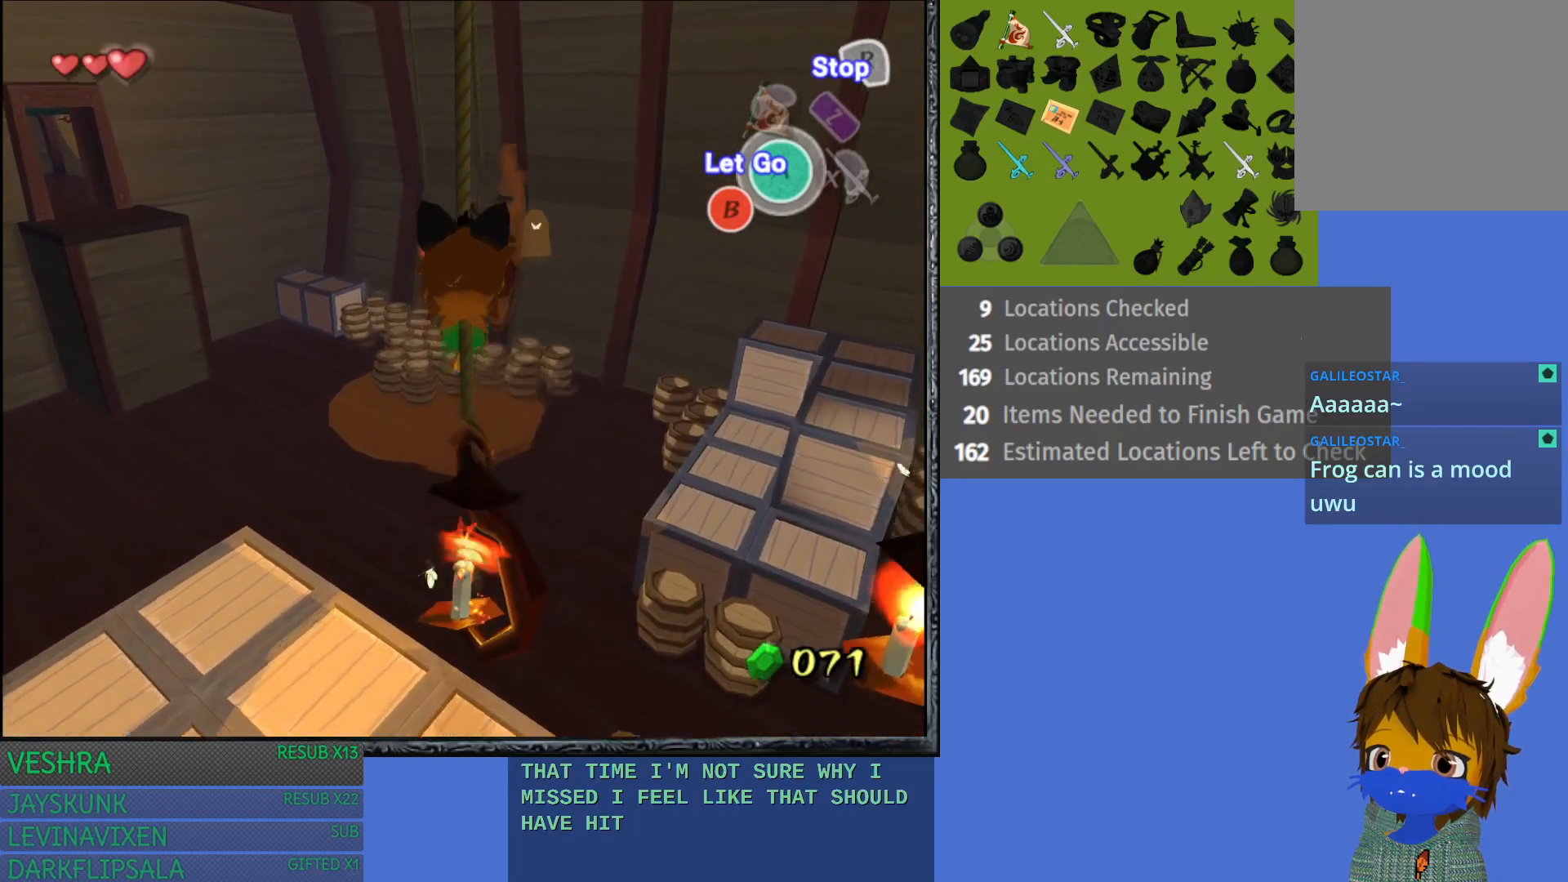
{"buttons": [], "left_stick": "center", "right_stick": "center", "events": [[500, "left_stick", "center"]]}
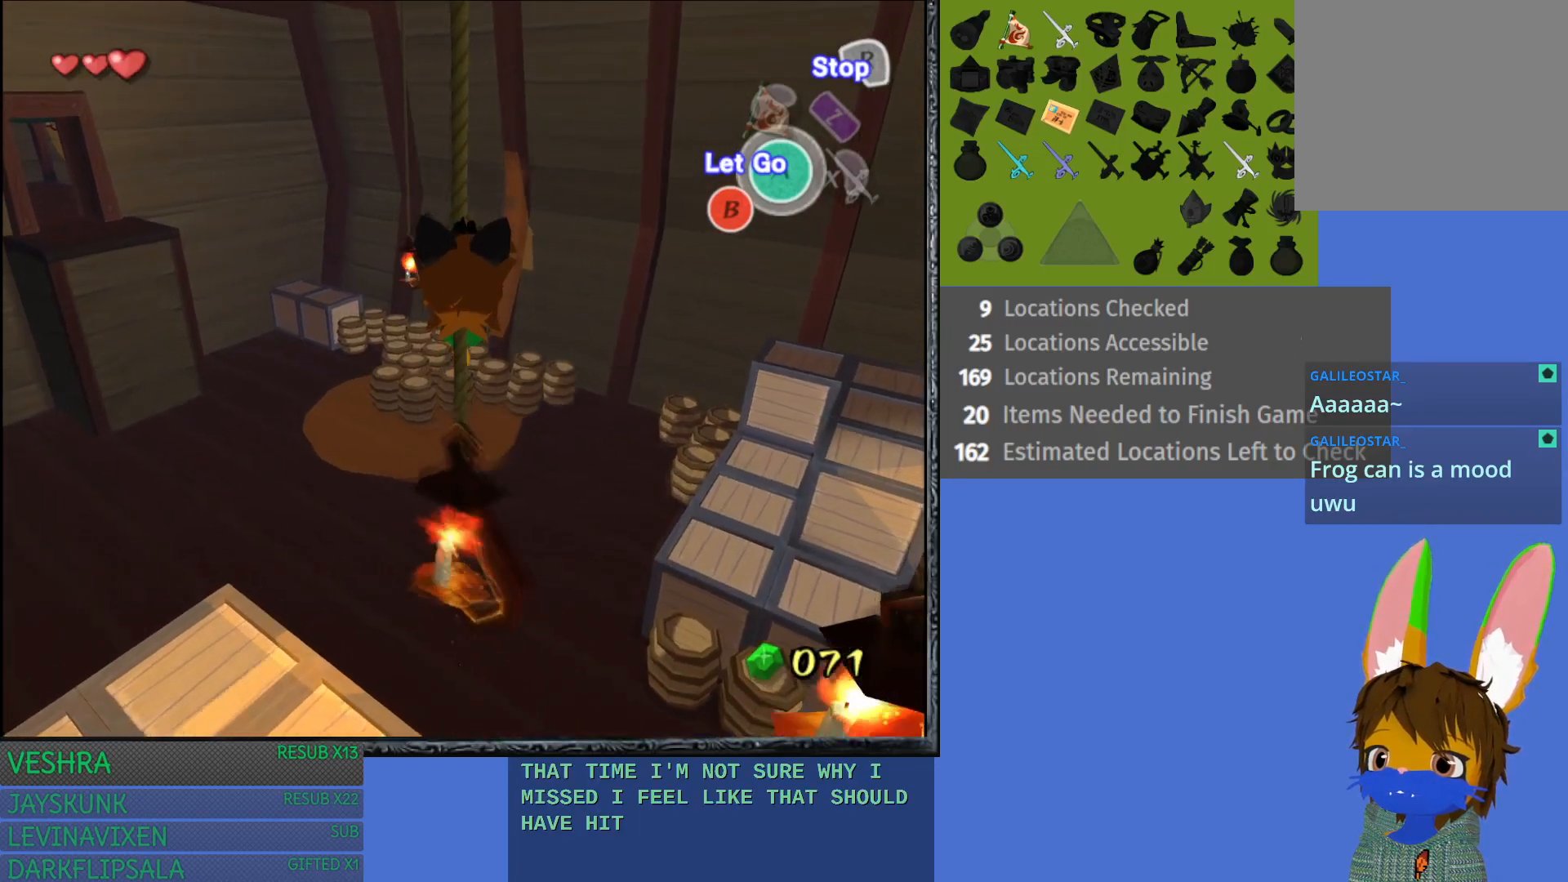
{"buttons": [], "left_stick": "down", "right_stick": "center", "events": [[50, "left_stick", "down"]]}
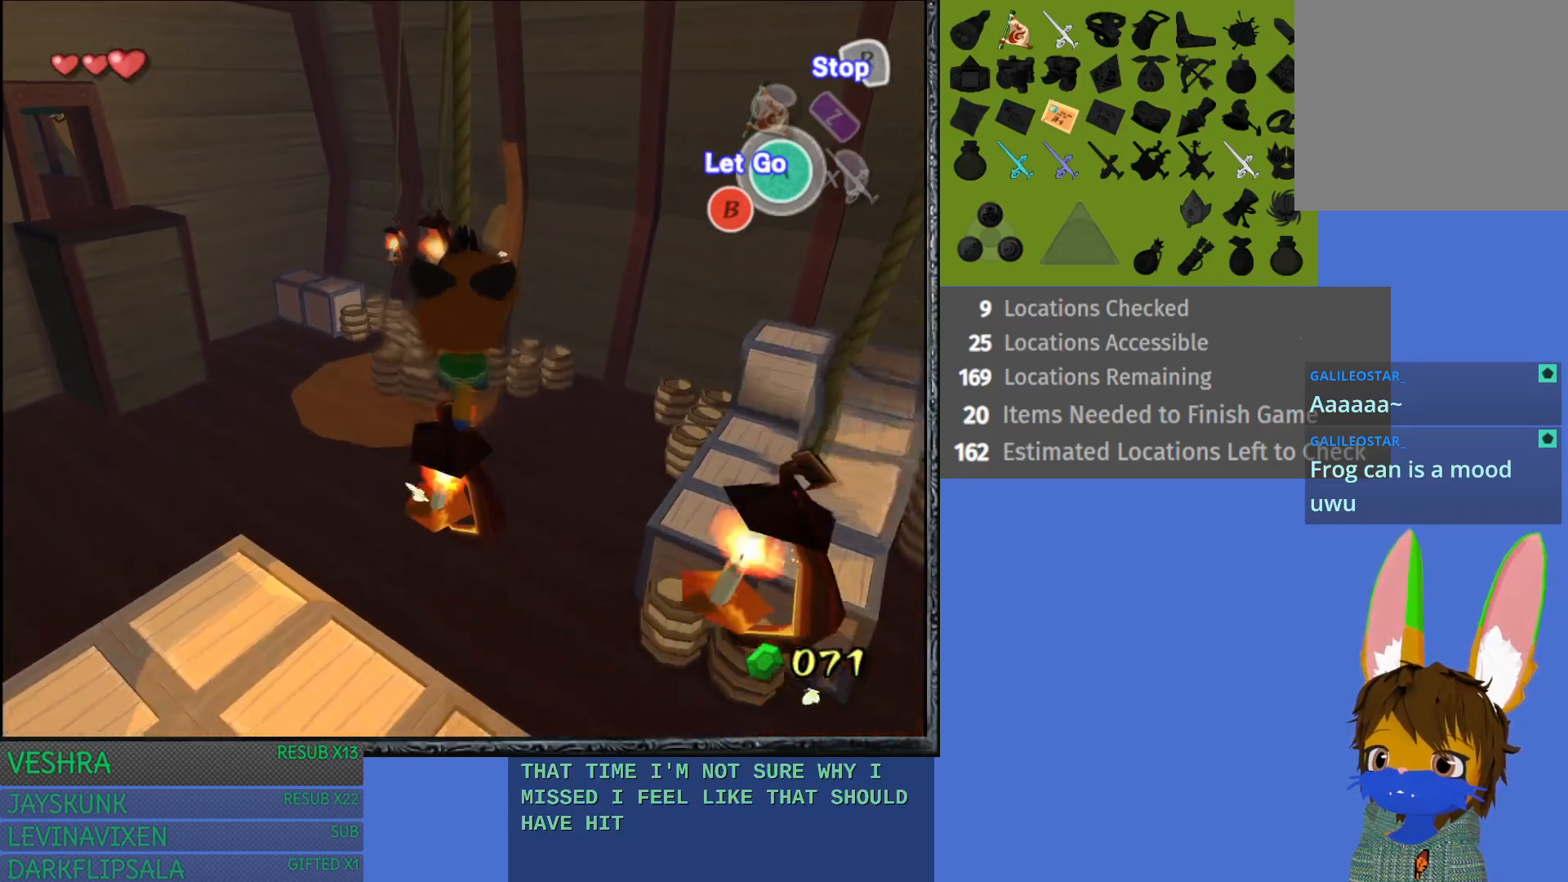
{"buttons": [], "left_stick": "down", "right_stick": "center", "events": []}
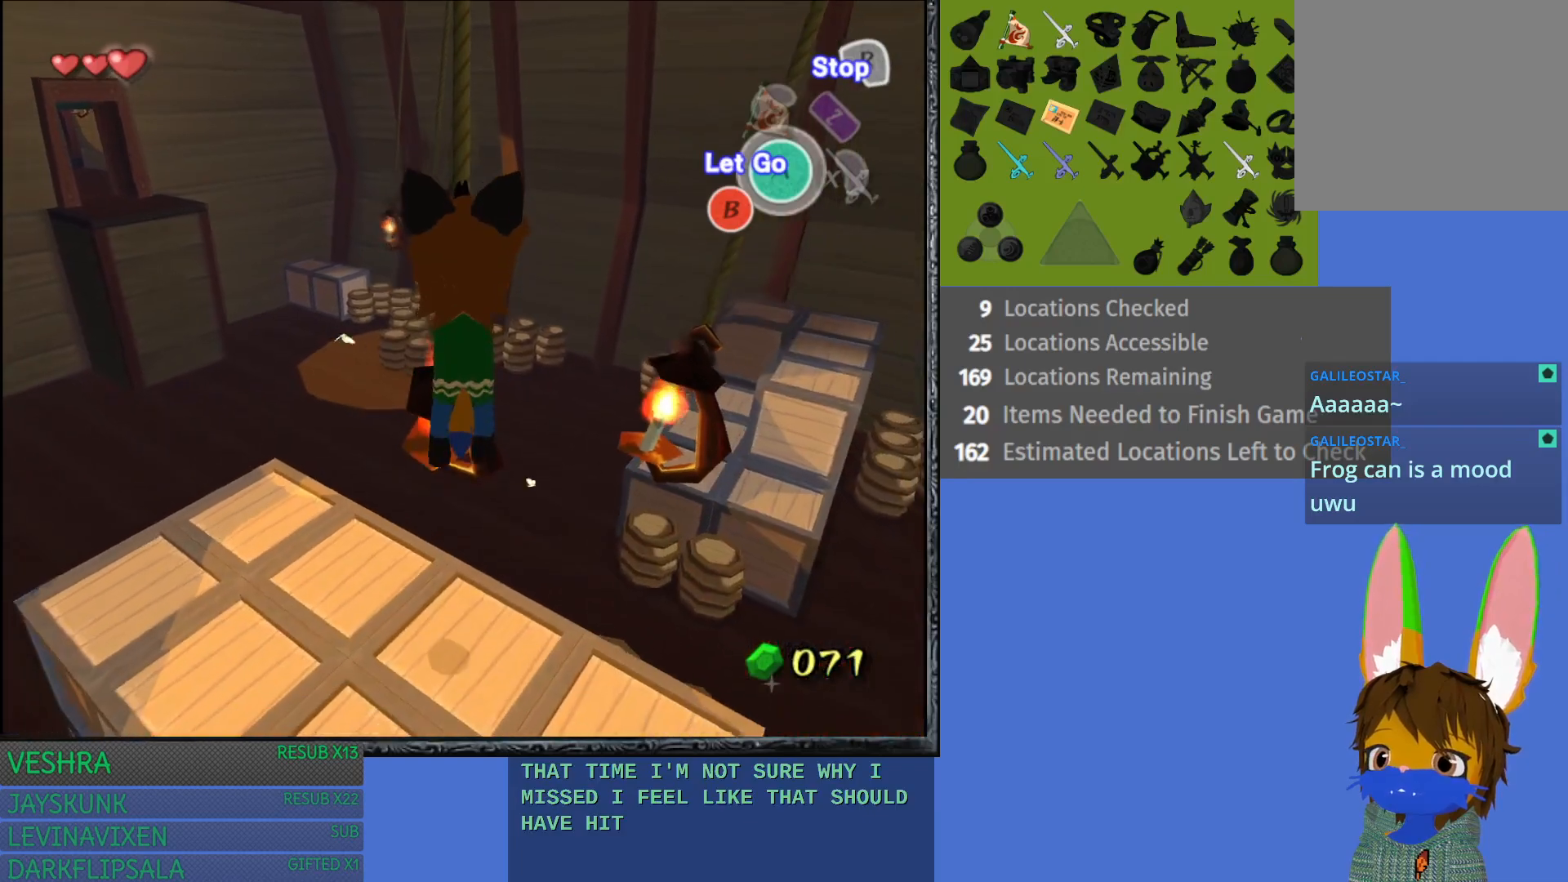
{"buttons": [], "left_stick": "up", "right_stick": "center", "events": [[367, "left_stick", "center"], [467, "left_stick", "up"]]}
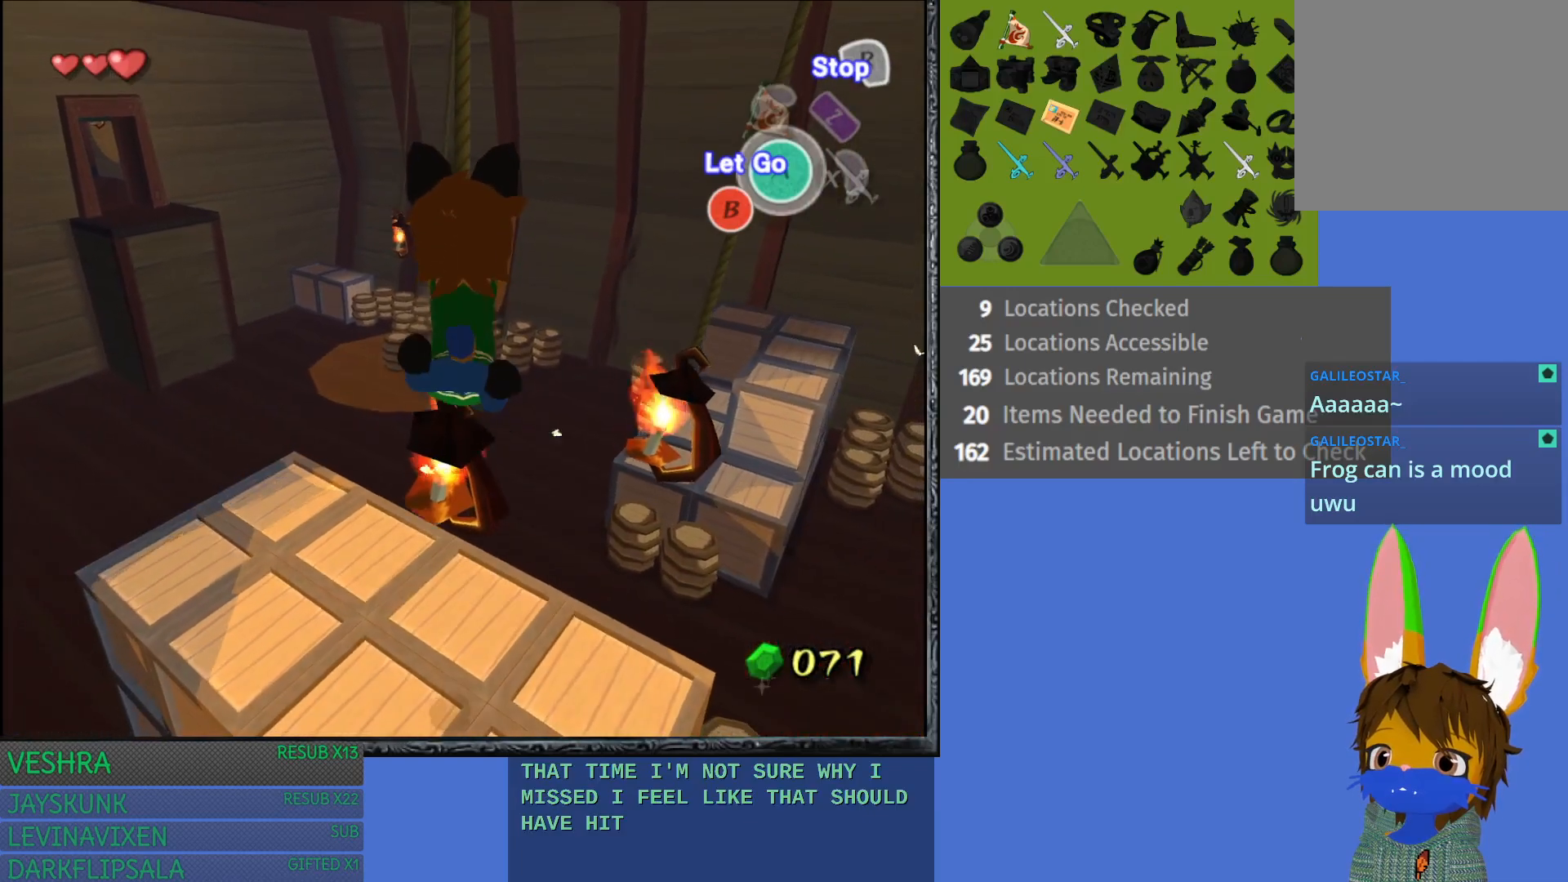
{"buttons": [], "left_stick": "up", "right_stick": "center", "events": []}
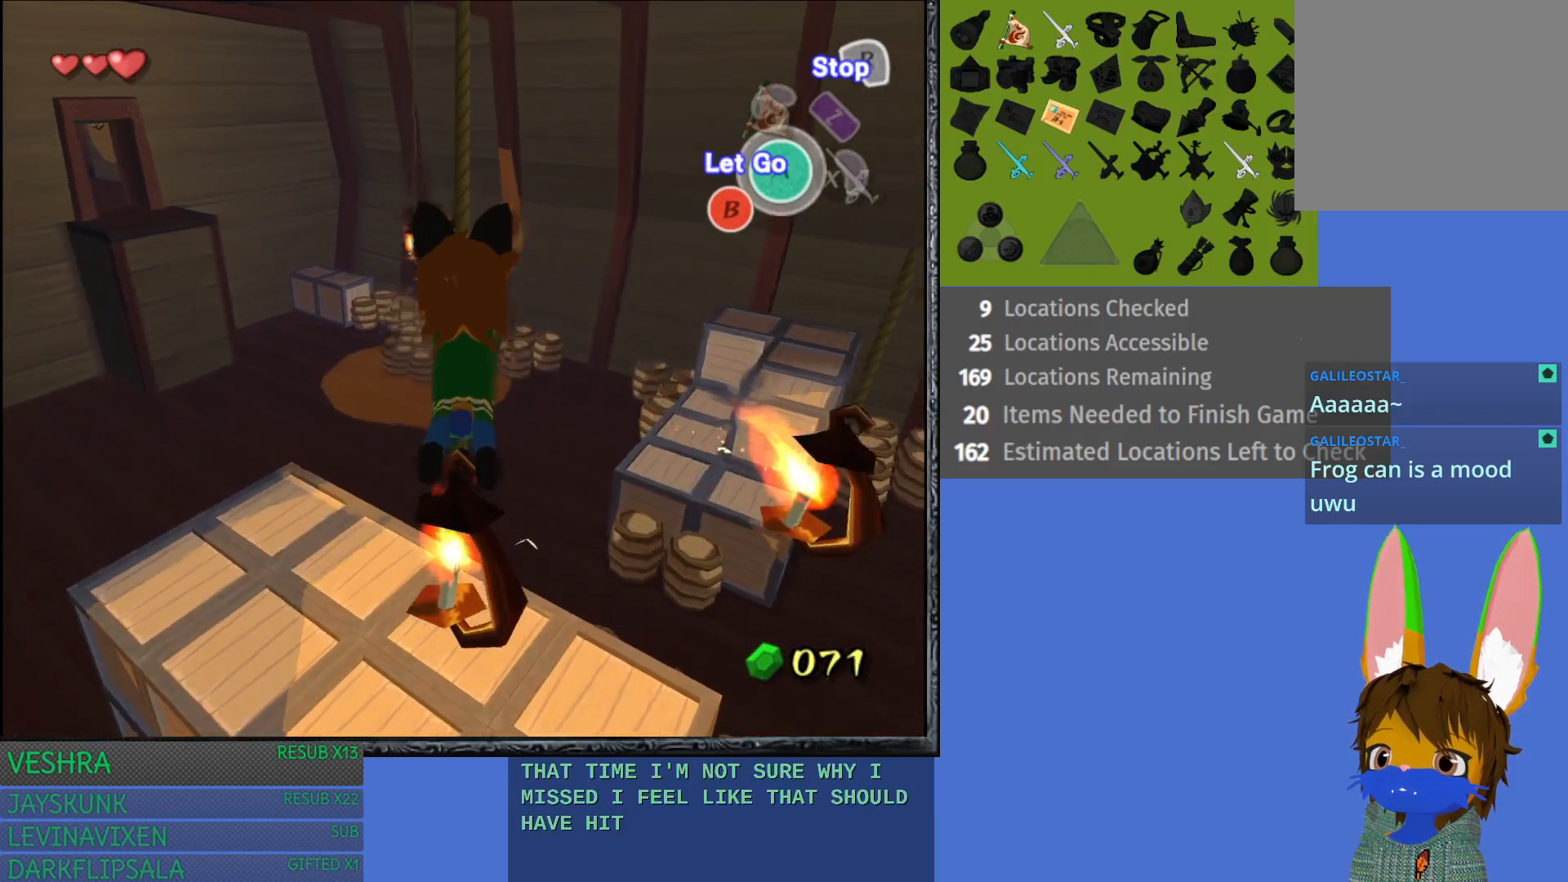
{"buttons": [], "left_stick": "up", "right_stick": "center", "events": []}
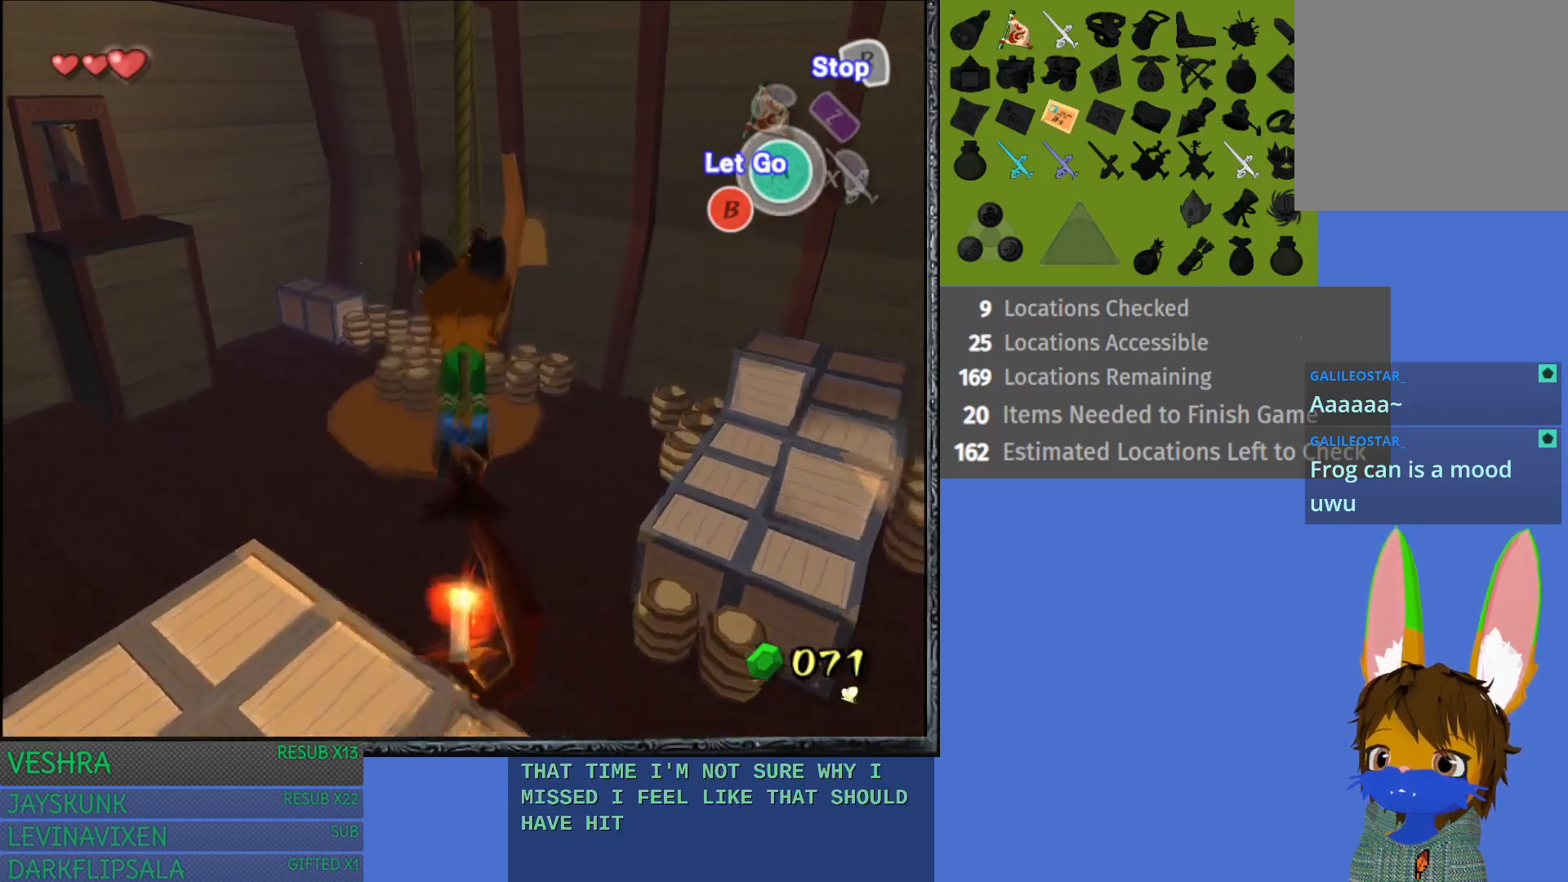
{"buttons": [], "left_stick": "up", "right_stick": "center", "events": []}
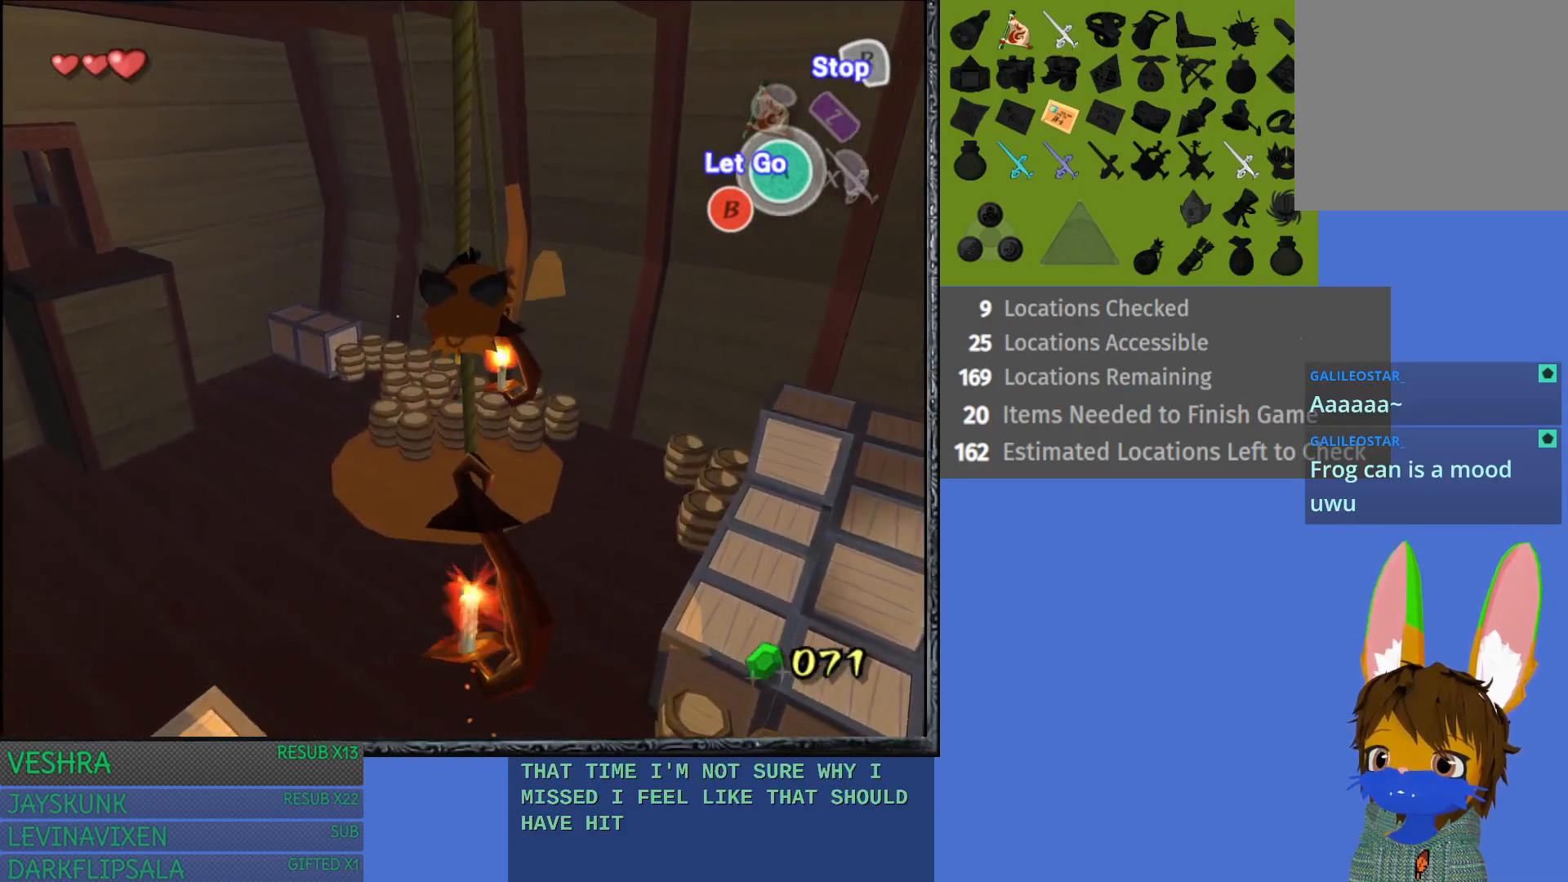
{"buttons": [], "left_stick": "down", "right_stick": "center", "events": [[117, "left_stick", "center"], [200, "left_stick", "down"]]}